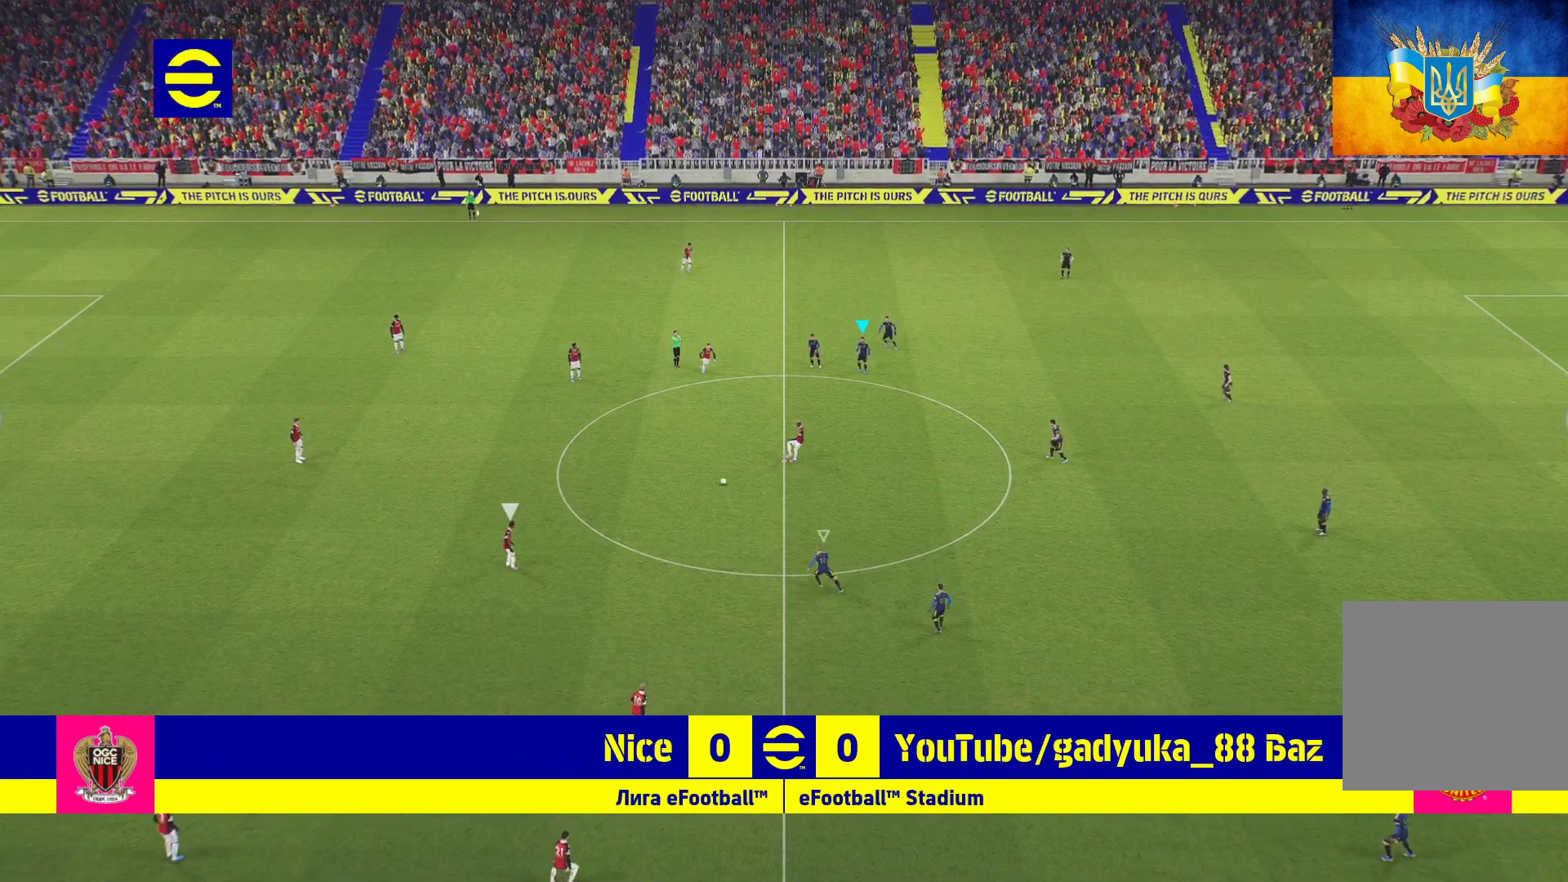
Gameplay with a controller (Xbox layout); each line is a JSON object with the inputs held at the frame after it. "events" lists button and stick changes between this image and that frame as [ms after this image, input, new state], when the widget could be followed in between.
{"buttons": ["R1"], "left_stick": "down", "right_stick": "center", "events": [[183, "left_stick", "down"], [383, "R1", "down"]]}
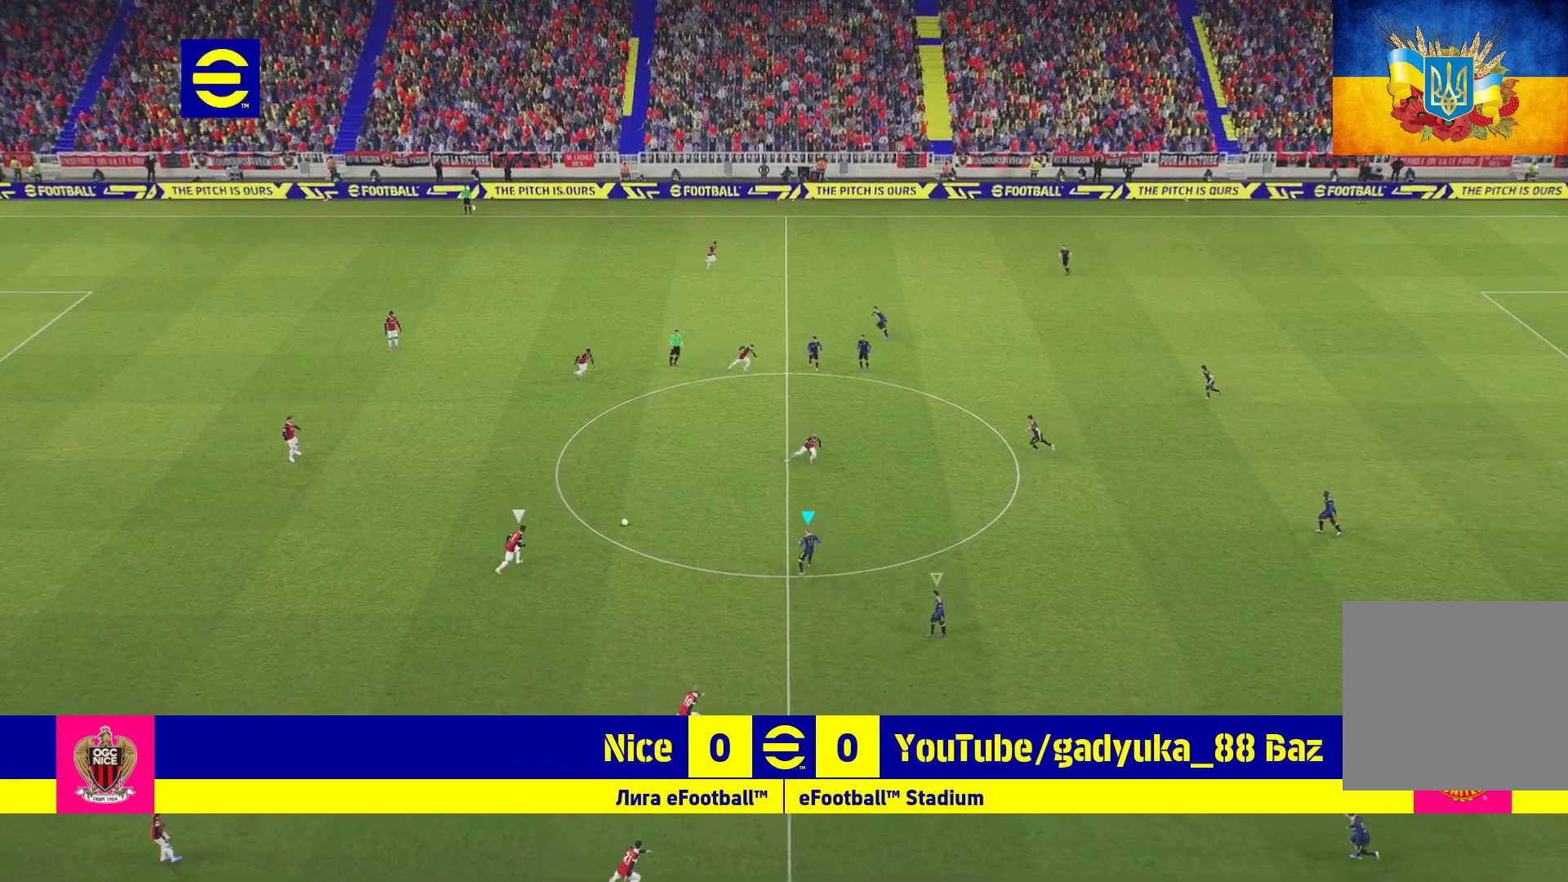
{"buttons": ["A", "R1"], "left_stick": "down-left", "right_stick": "center", "events": [[17, "left_stick", "down-left"], [100, "L1", "down"], [150, "A", "down"], [217, "L1", "up"]]}
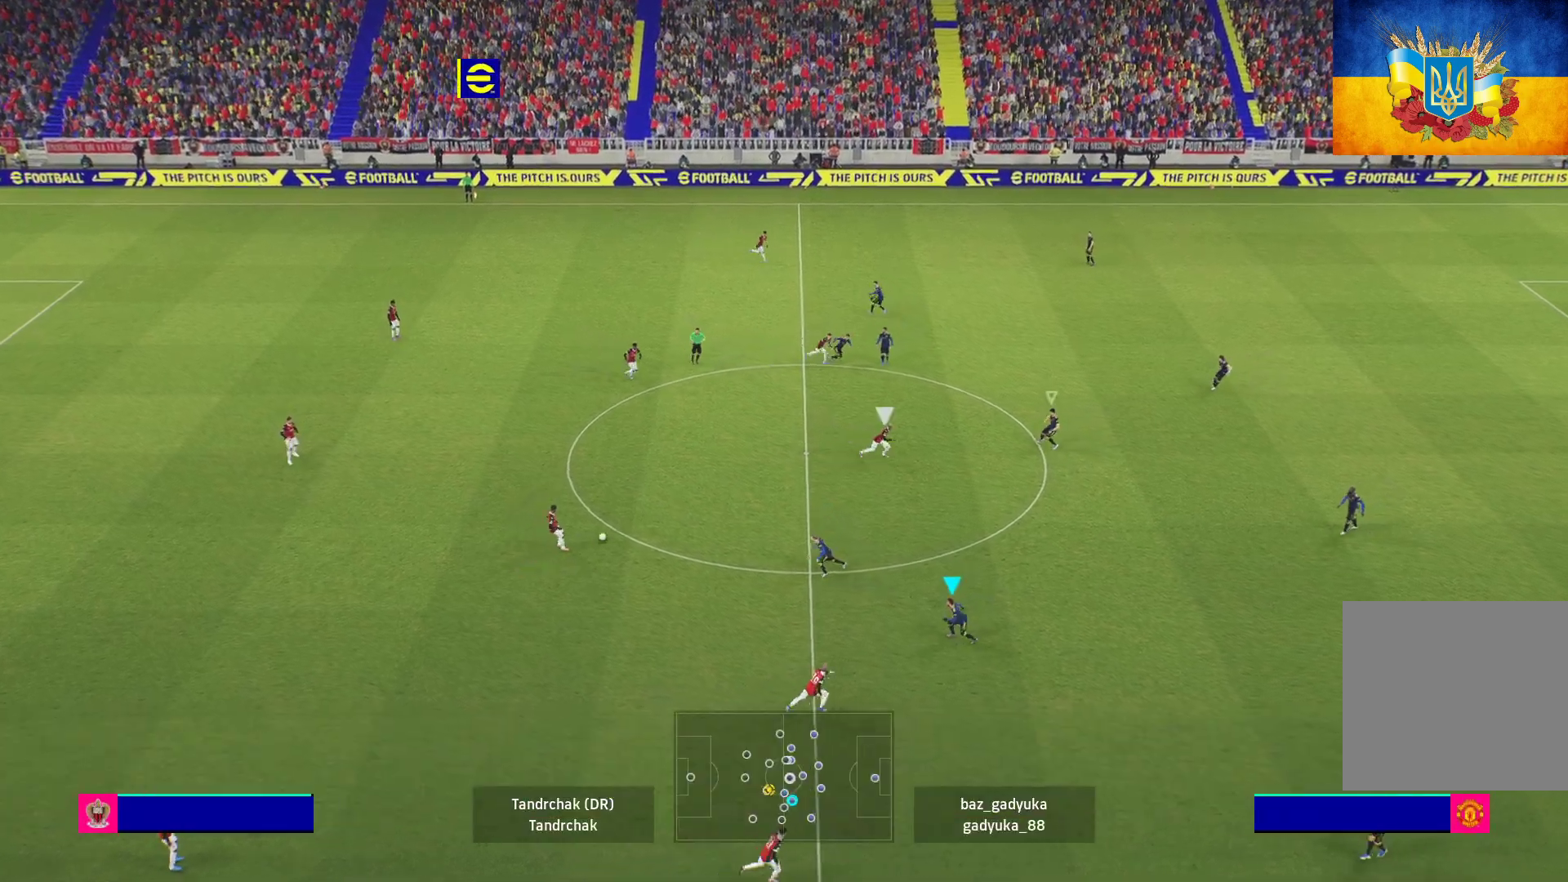
{"buttons": ["A", "R1"], "left_stick": "down-left", "right_stick": "center", "events": []}
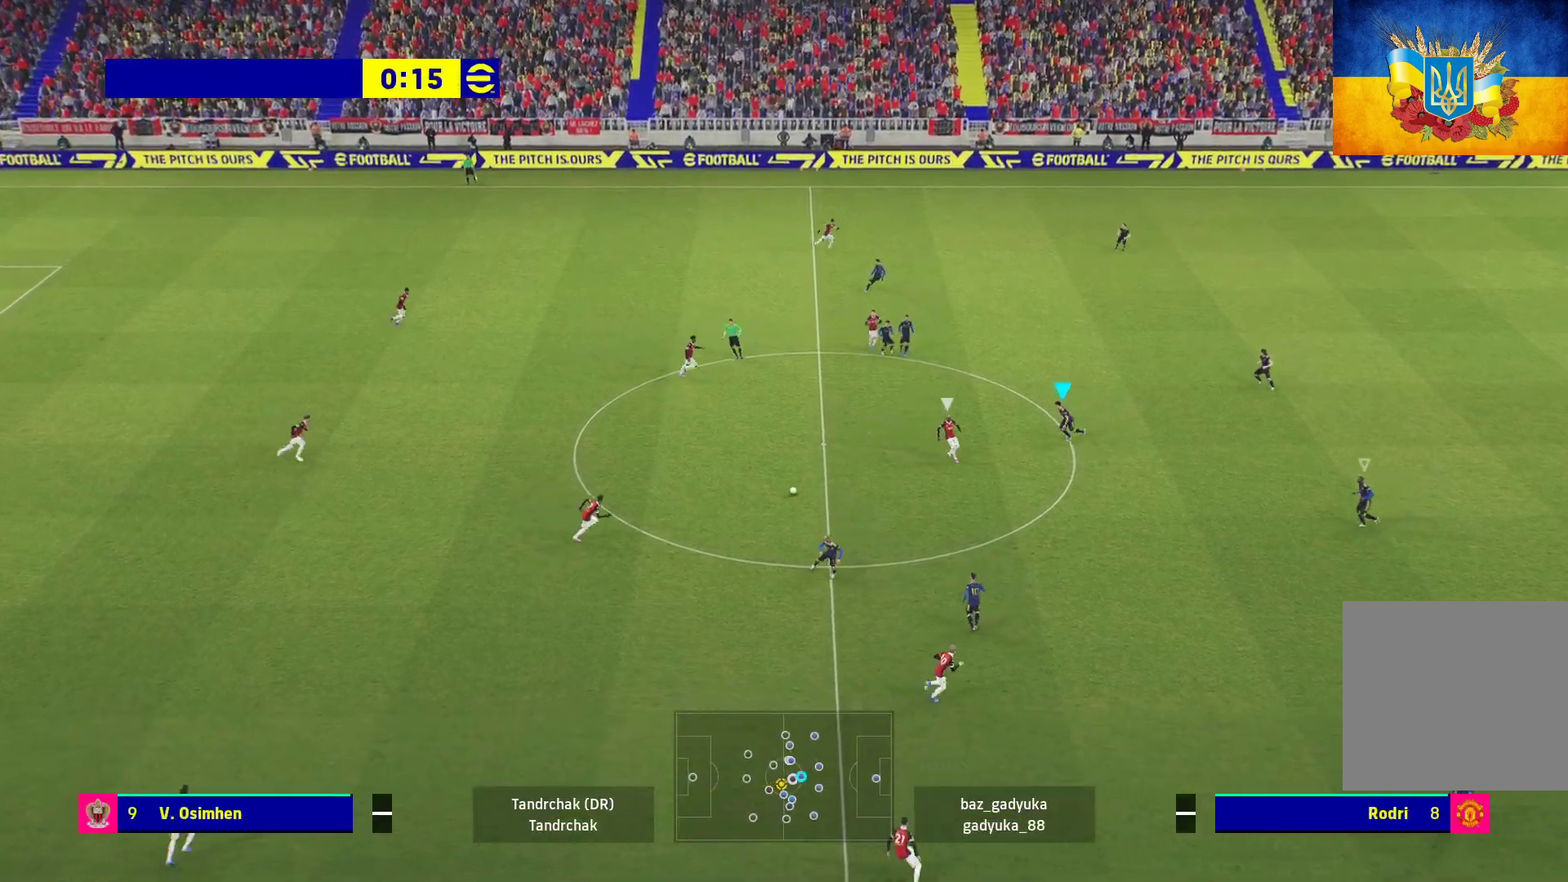
{"buttons": ["R1", "L3"], "left_stick": "down-left", "right_stick": "center", "events": [[300, "A", "up"], [317, "L3", "down"]]}
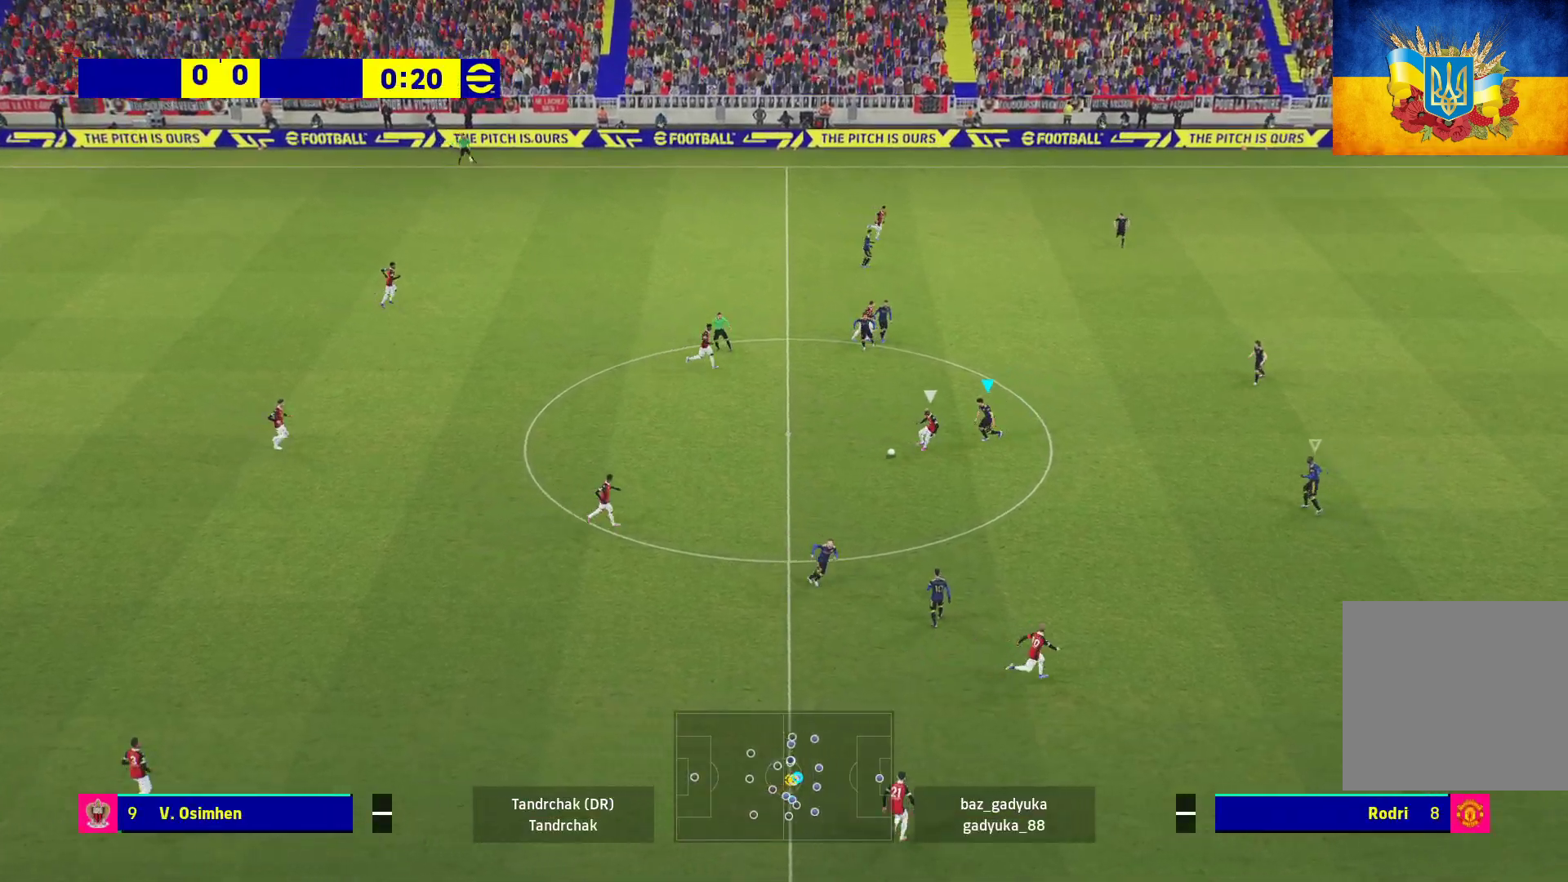
{"buttons": ["A", "R1", "L3"], "left_stick": "down-left", "right_stick": "center", "events": [[33, "A", "down"]]}
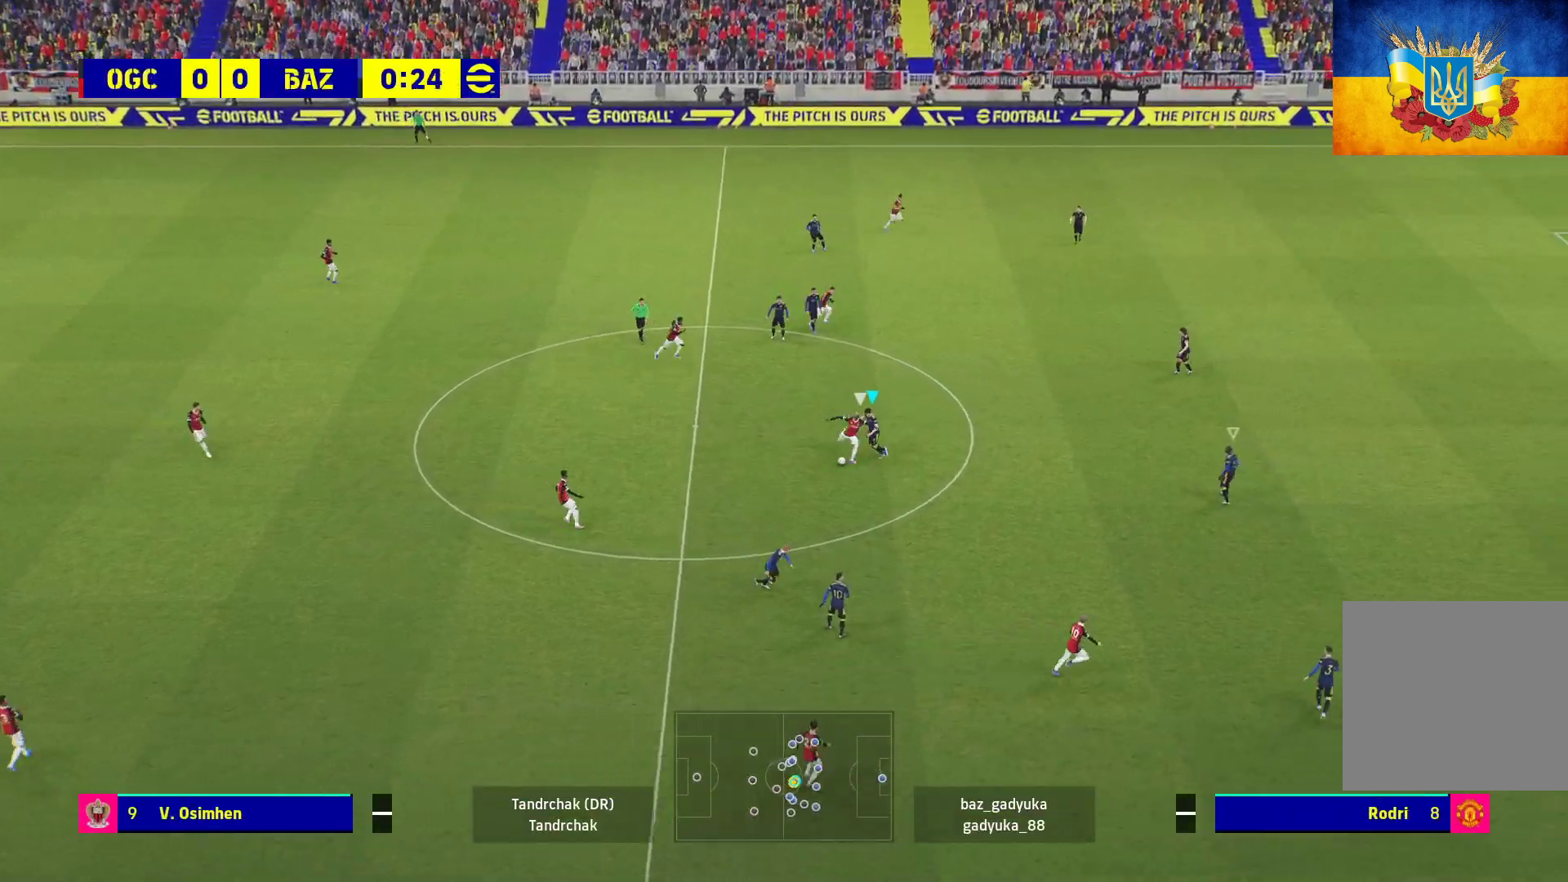
{"buttons": ["A", "R1"], "left_stick": "down-left", "right_stick": "center", "events": [[467, "L3", "up"]]}
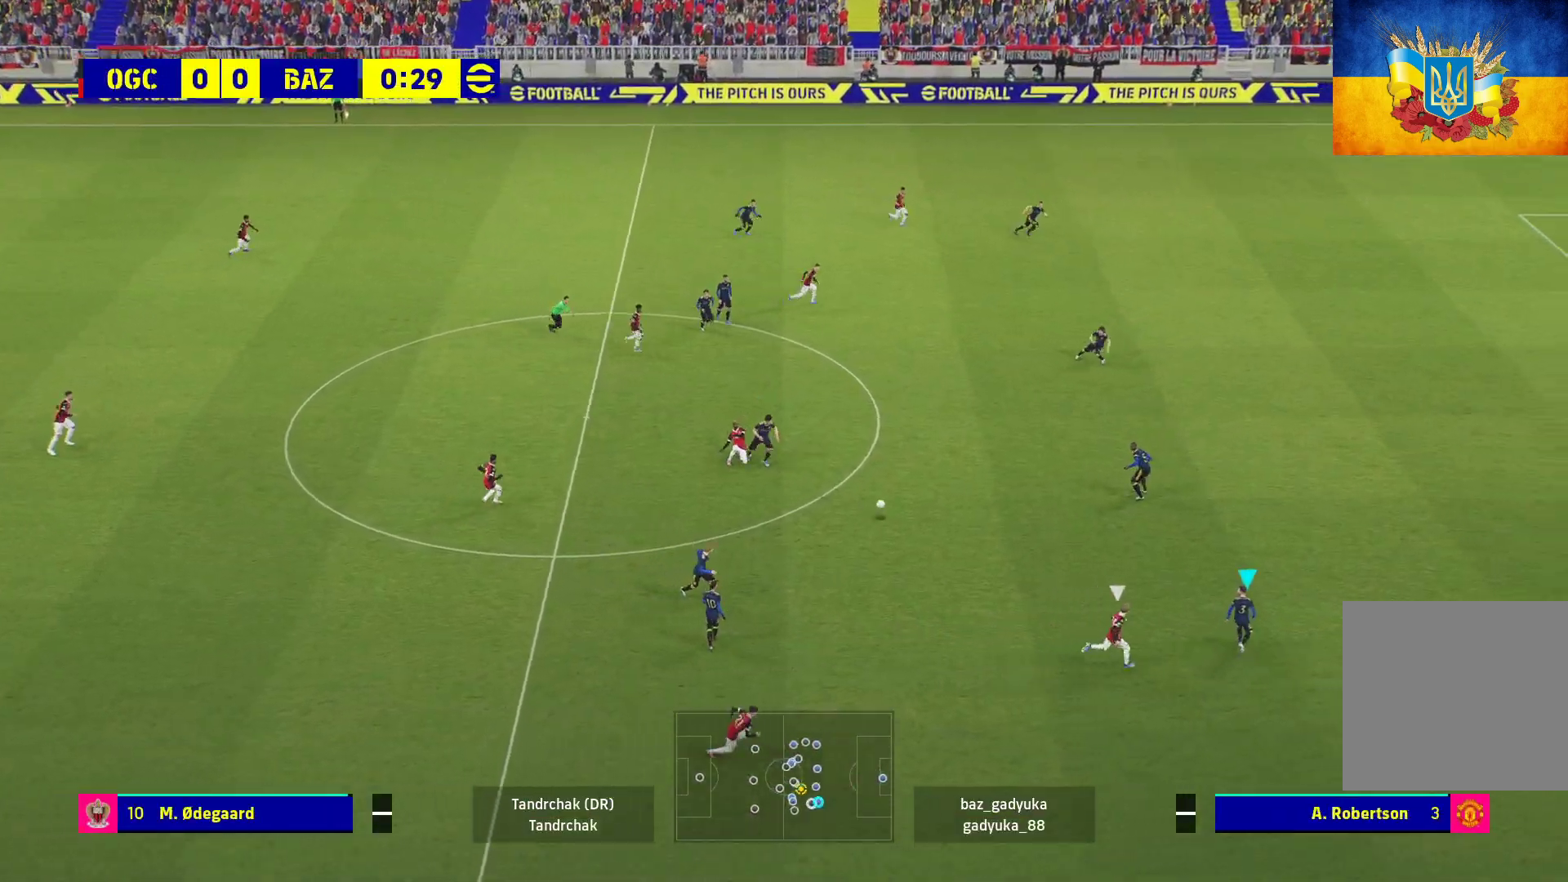
{"buttons": ["A", "R1"], "left_stick": "left", "right_stick": "center", "events": [[117, "left_stick", "left"], [183, "A", "up"], [283, "A", "down"], [400, "A", "up"], [483, "A", "down"]]}
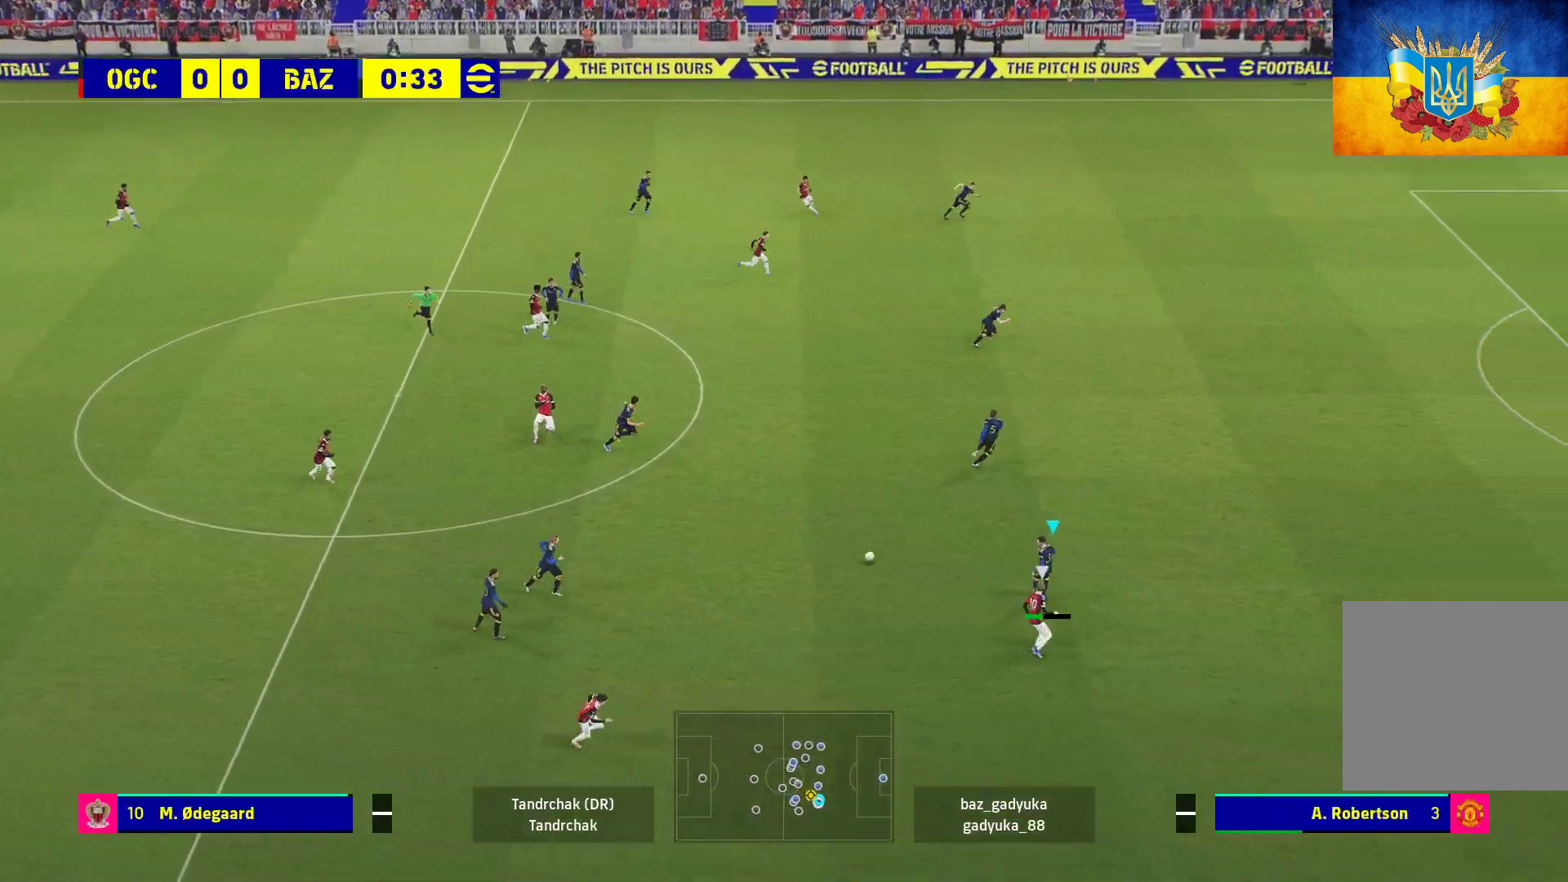
{"buttons": ["R1"], "left_stick": "left", "right_stick": "center", "events": [[83, "A", "up"]]}
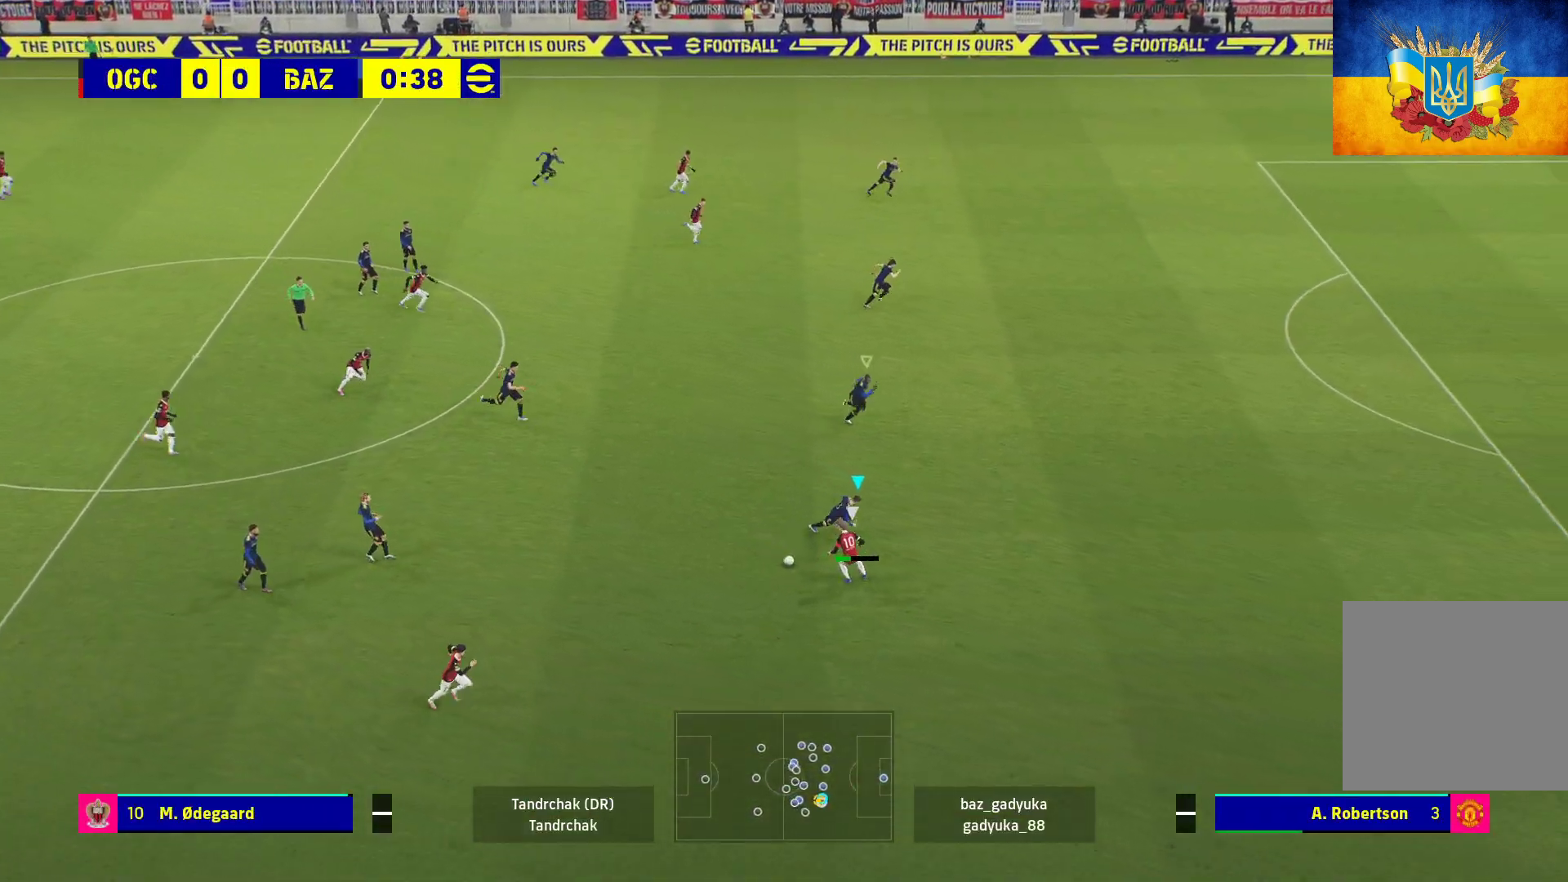
{"buttons": ["A", "R1", "L3"], "left_stick": "down-right", "right_stick": "center", "events": [[167, "left_stick", "down-right"], [267, "L3", "down"], [400, "A", "down"]]}
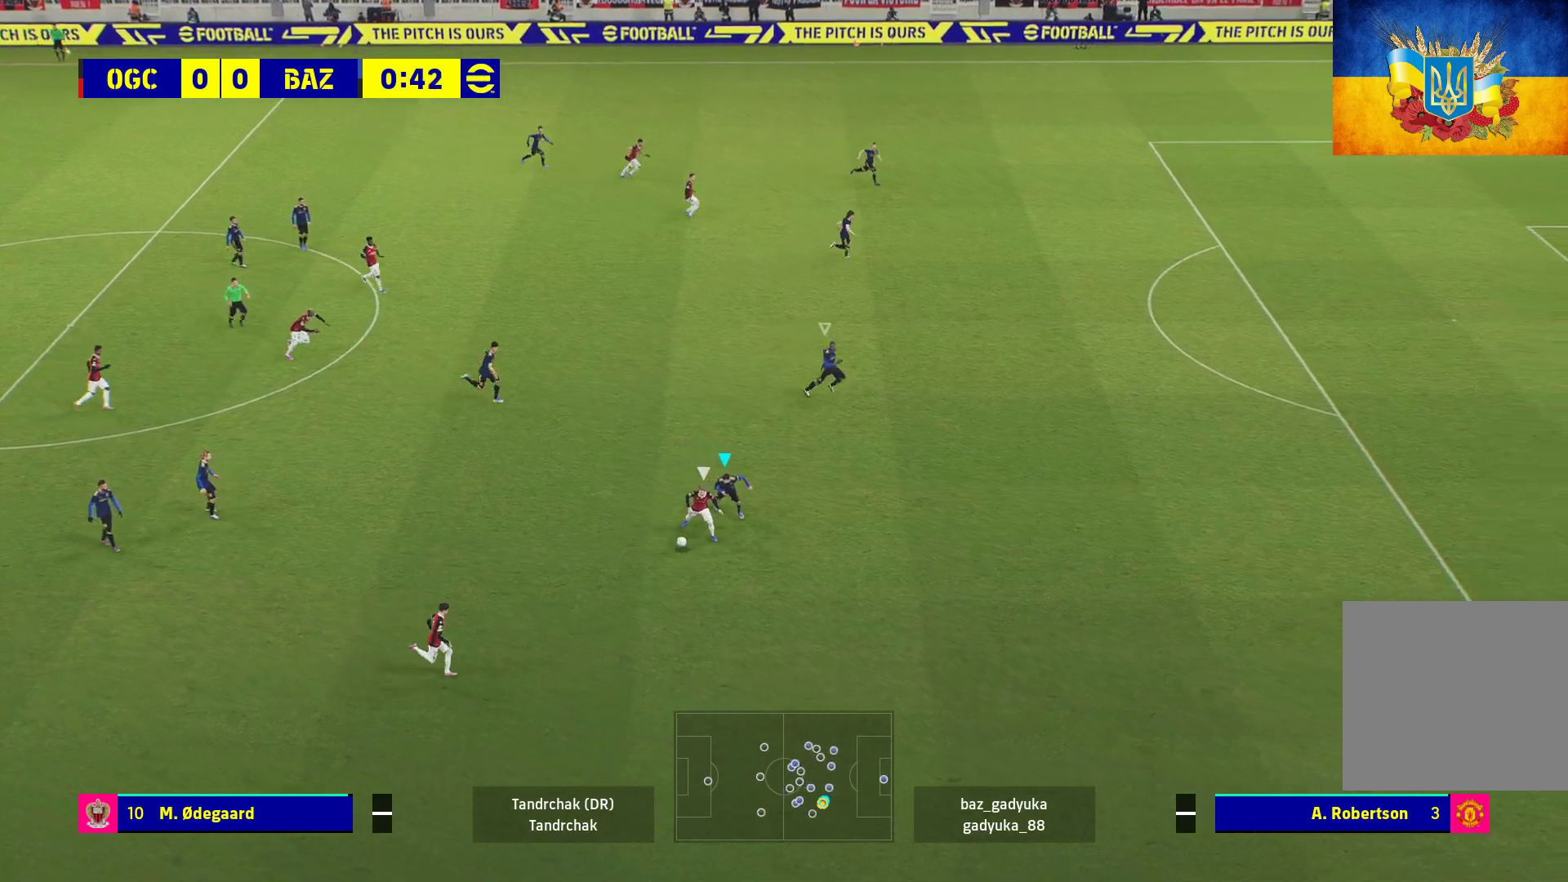
{"buttons": ["R1", "L3"], "left_stick": "down-right", "right_stick": "center", "events": [[100, "A", "up"]]}
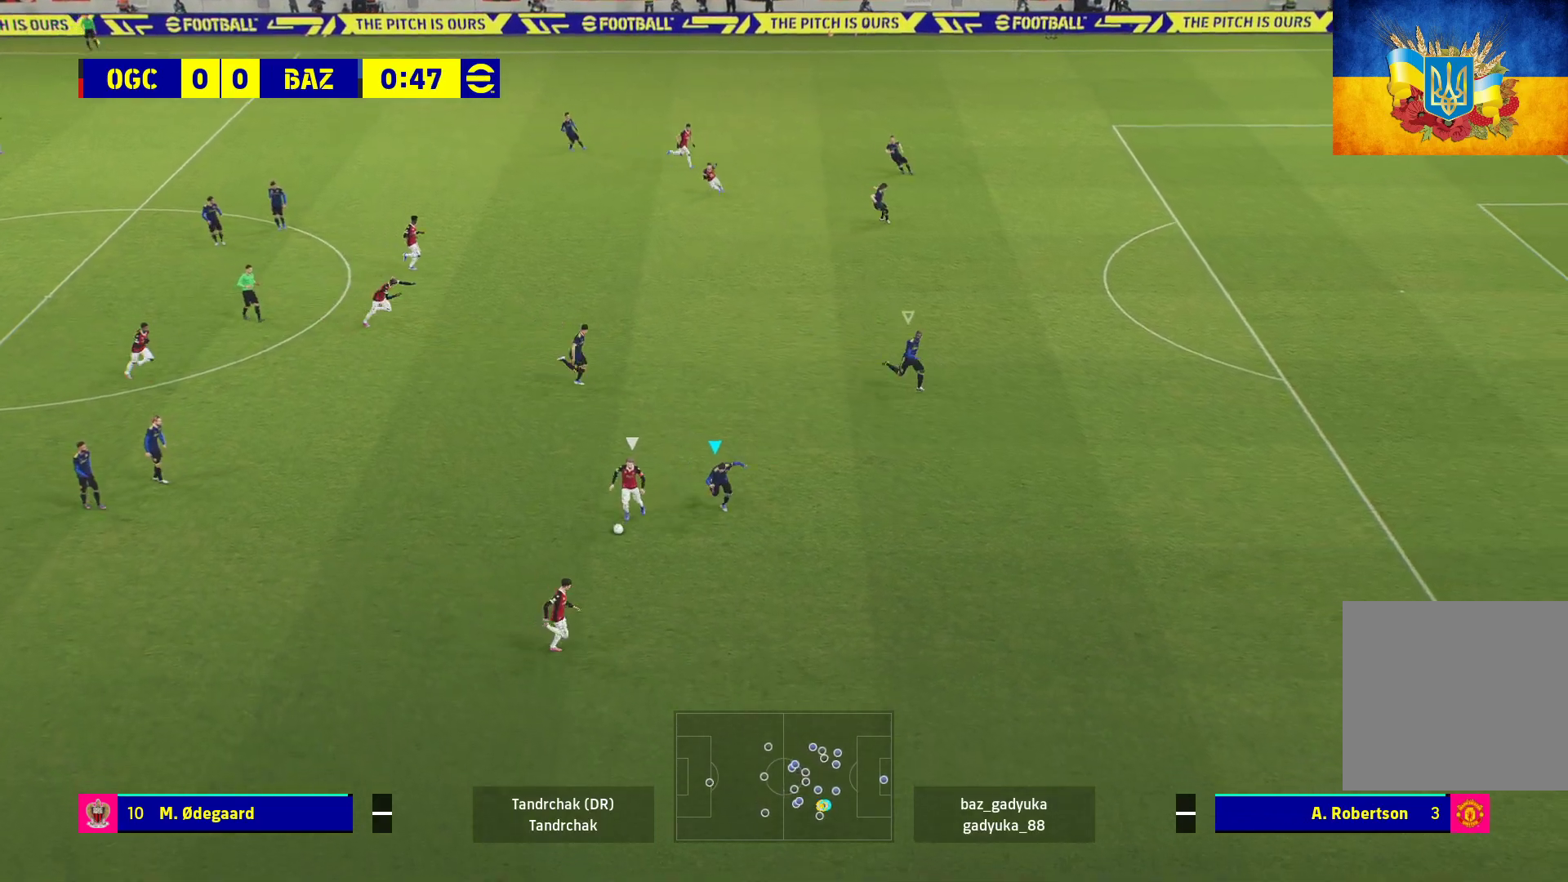
{"buttons": ["R1", "L3"], "left_stick": "down-right", "right_stick": "center", "events": []}
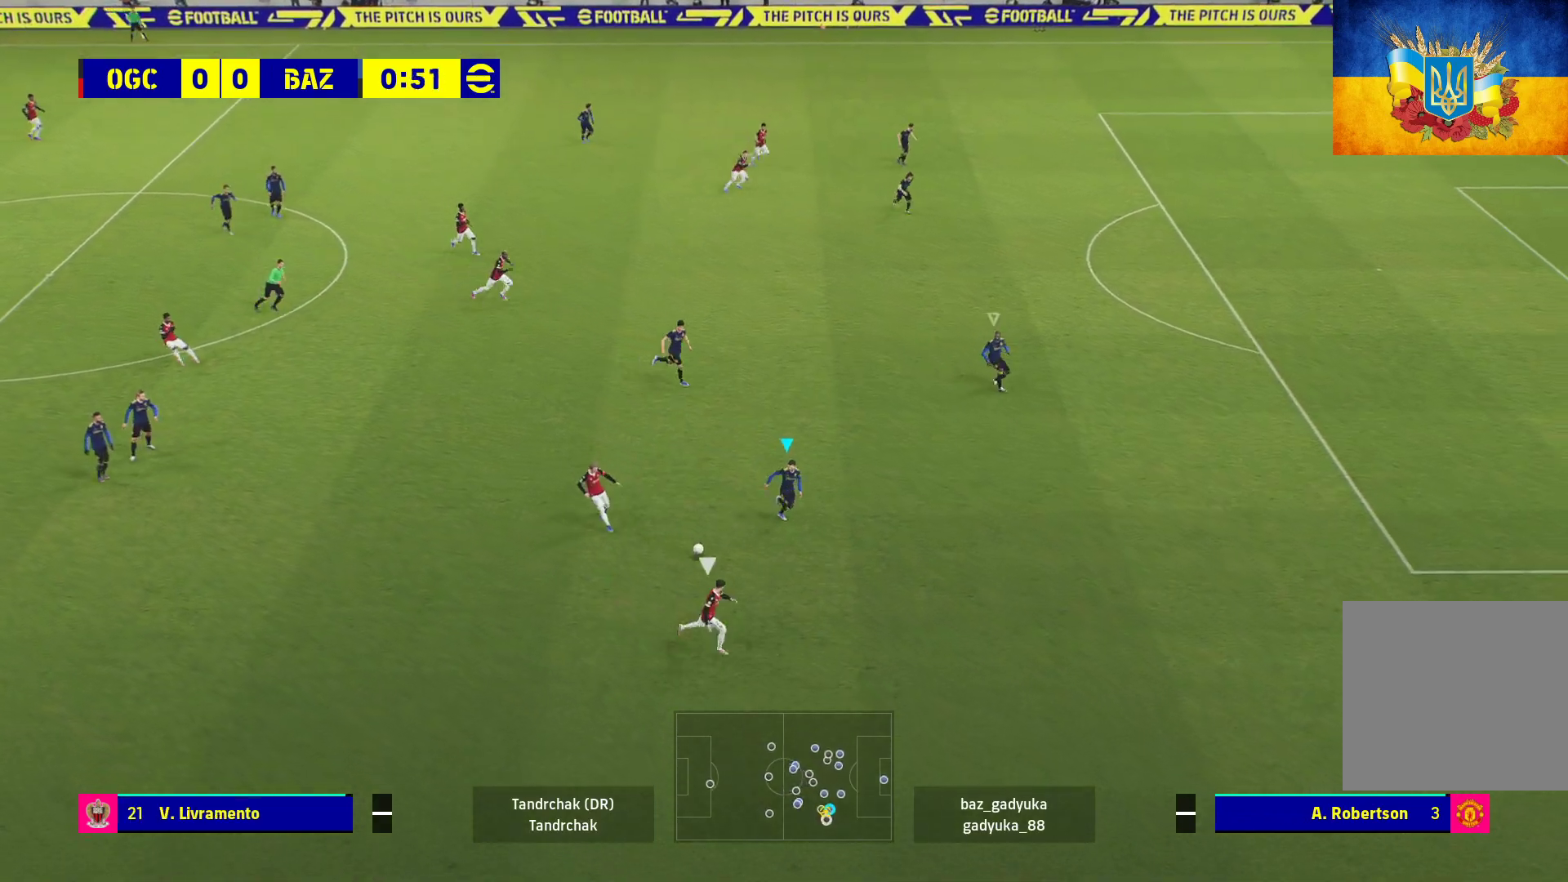
{"buttons": ["R1"], "left_stick": "right", "right_stick": "center", "events": [[250, "L3", "up"], [450, "left_stick", "right"]]}
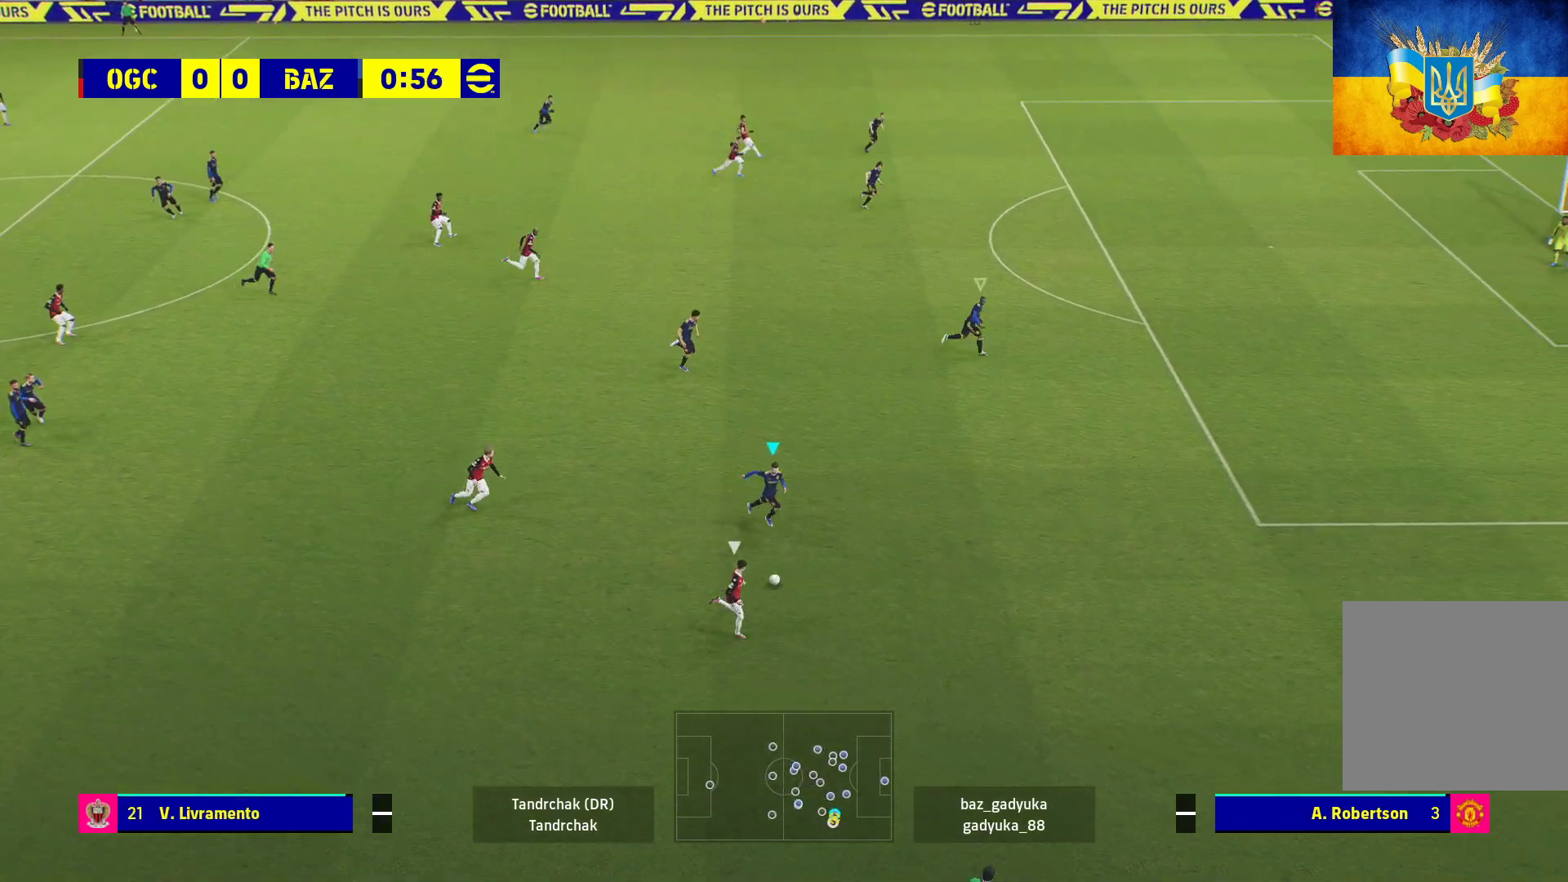
{"buttons": ["R1"], "left_stick": "right", "right_stick": "center", "events": []}
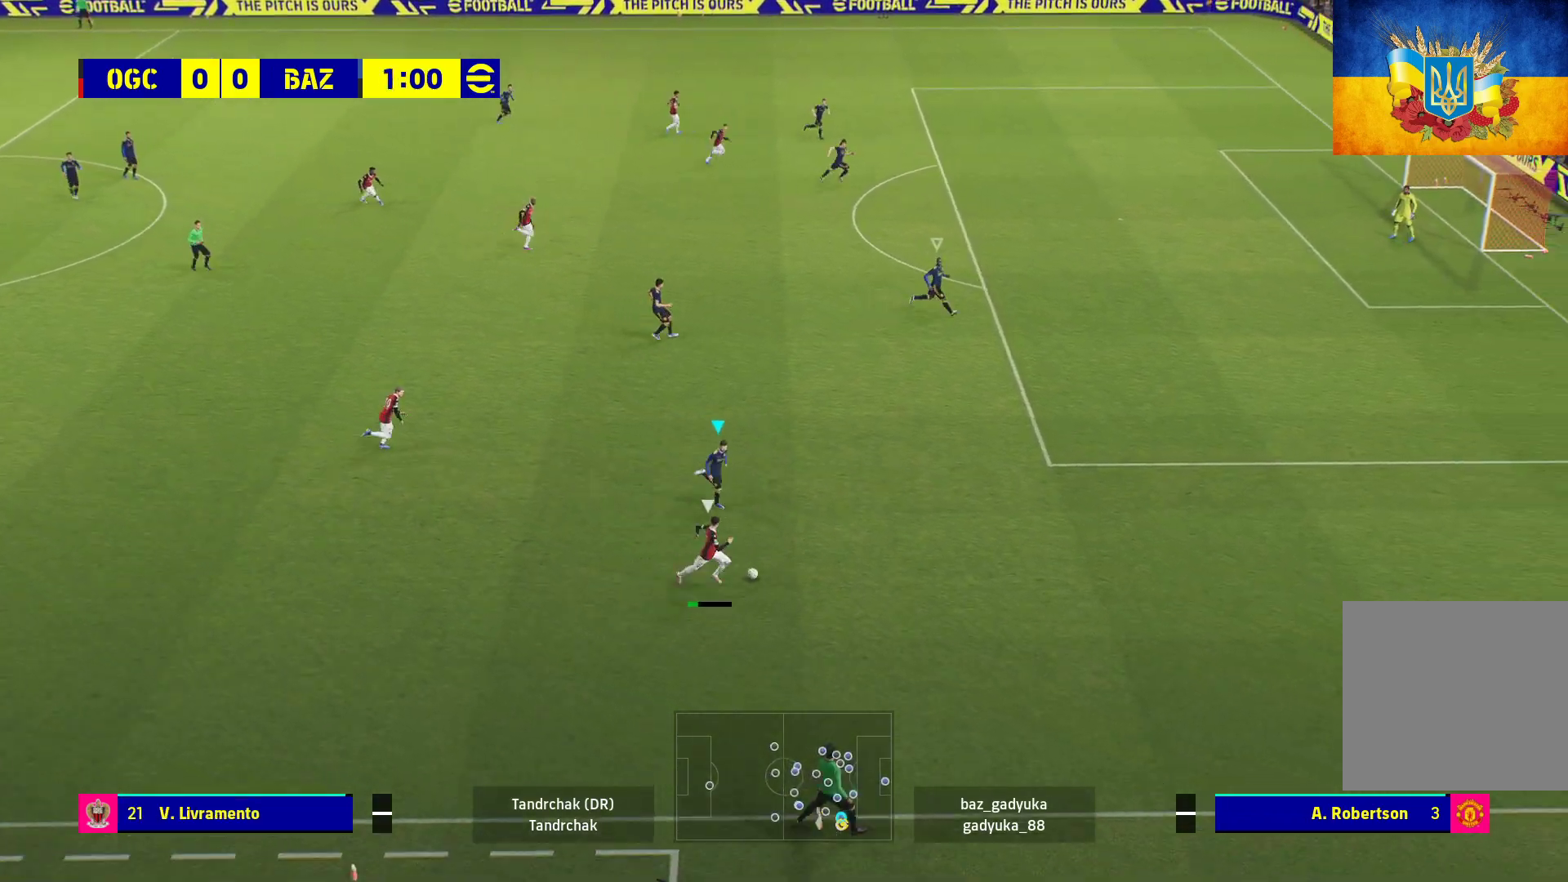
{"buttons": ["L2", "R1", "L3"], "left_stick": "right", "right_stick": "center", "events": [[117, "L2", "down"], [117, "L3", "down"]]}
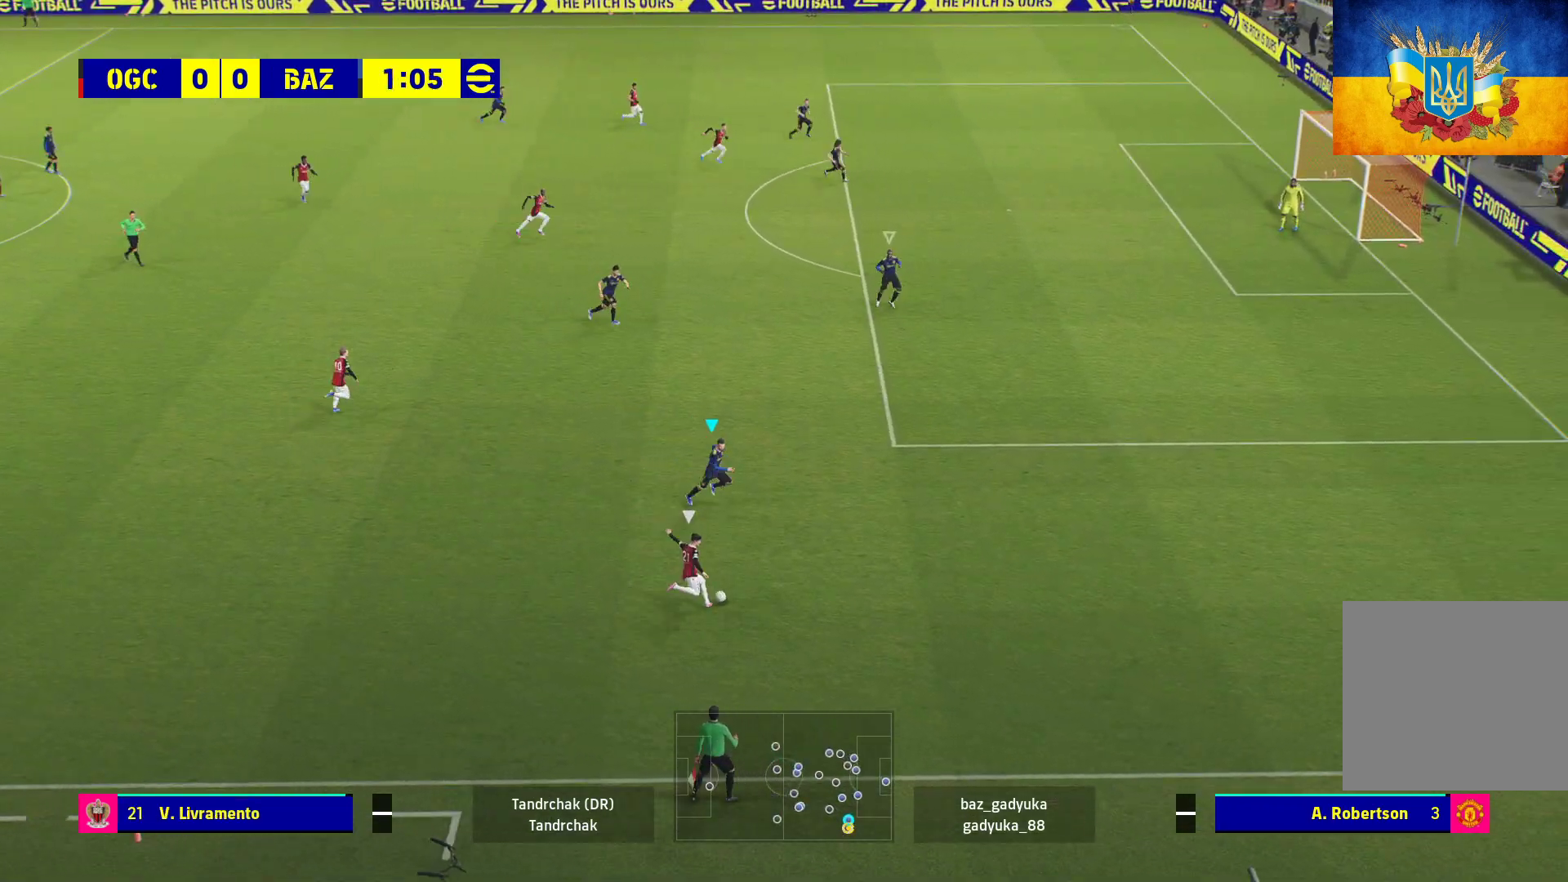
{"buttons": ["R1"], "left_stick": "up-left", "right_stick": "center", "events": [[167, "L3", "up"], [200, "R1", "up"], [233, "left_stick", "up-left"], [450, "L2", "up"], [500, "R1", "down"]]}
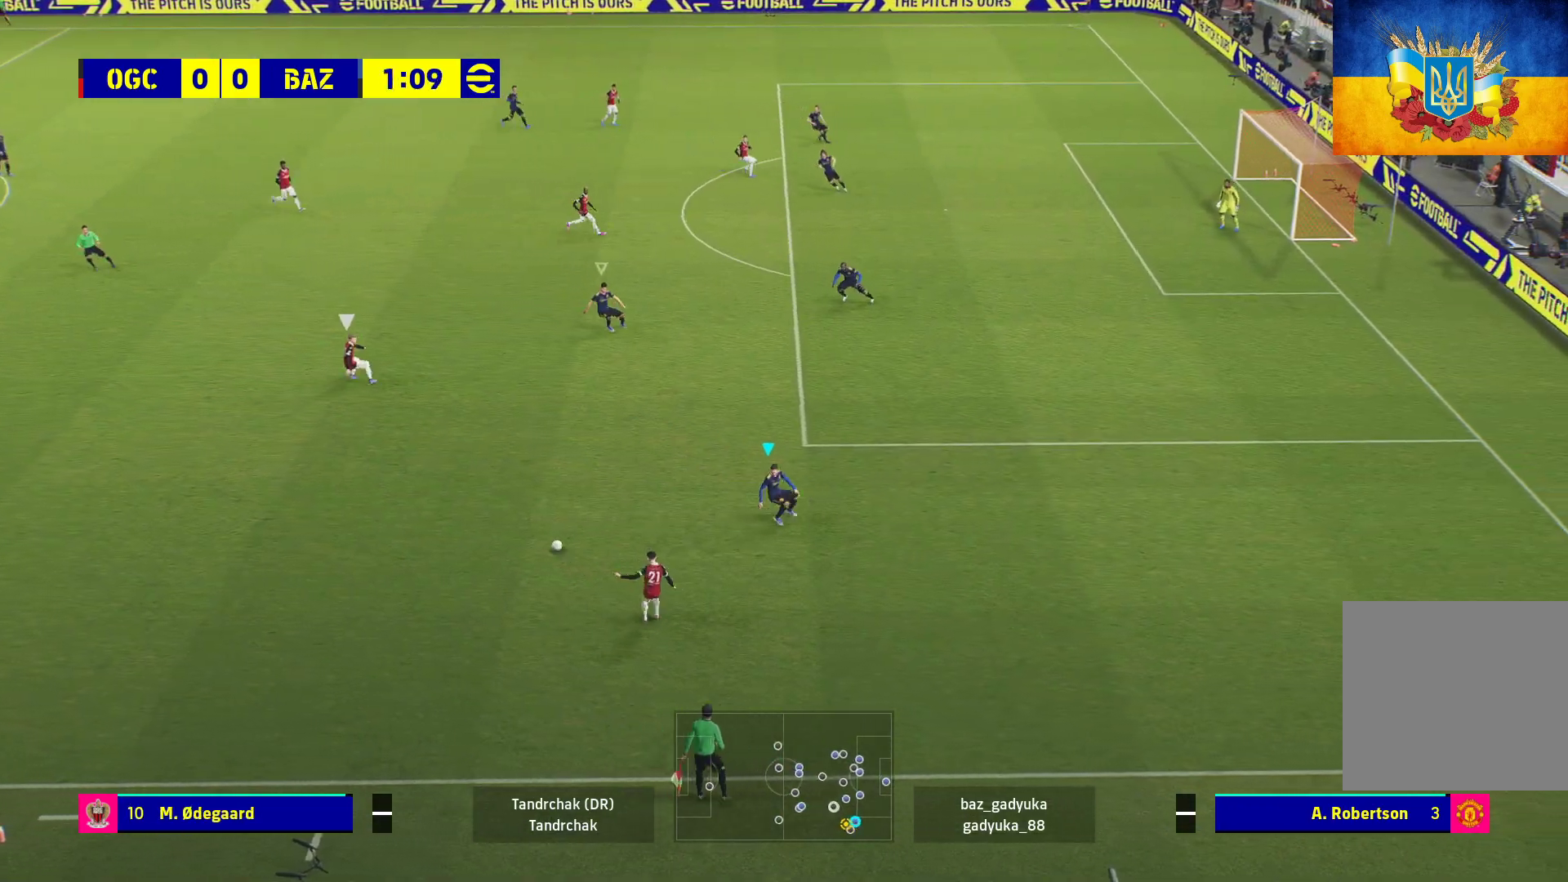
{"buttons": ["R1"], "left_stick": "down-left", "right_stick": "center", "events": [[417, "left_stick", "down-left"]]}
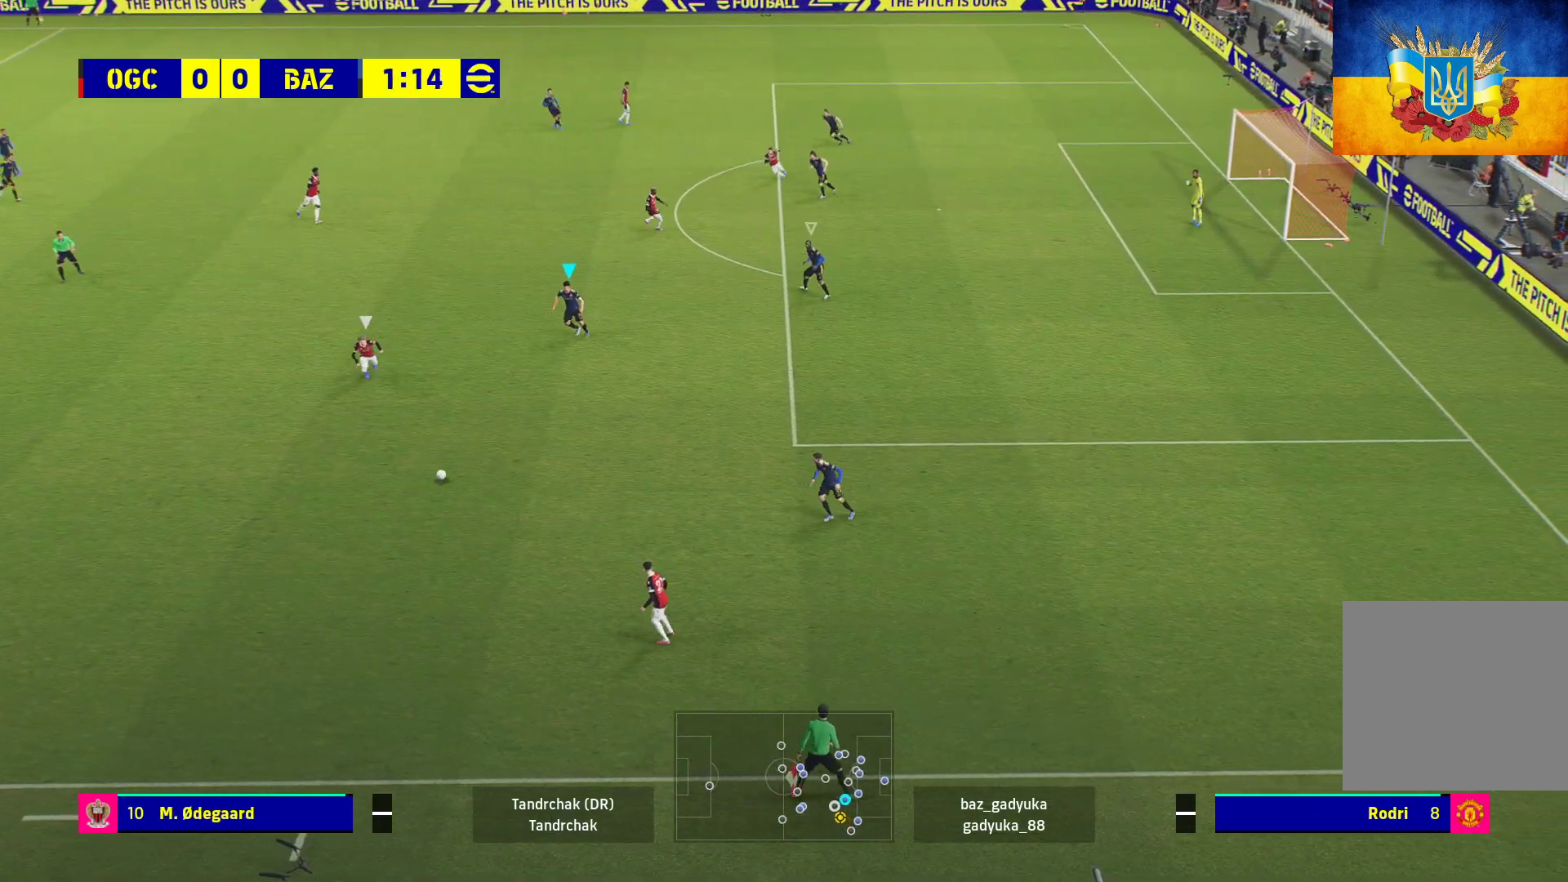
{"buttons": ["L2", "R1", "L3"], "left_stick": "down-left", "right_stick": "center", "events": [[117, "L3", "down"], [433, "L2", "down"]]}
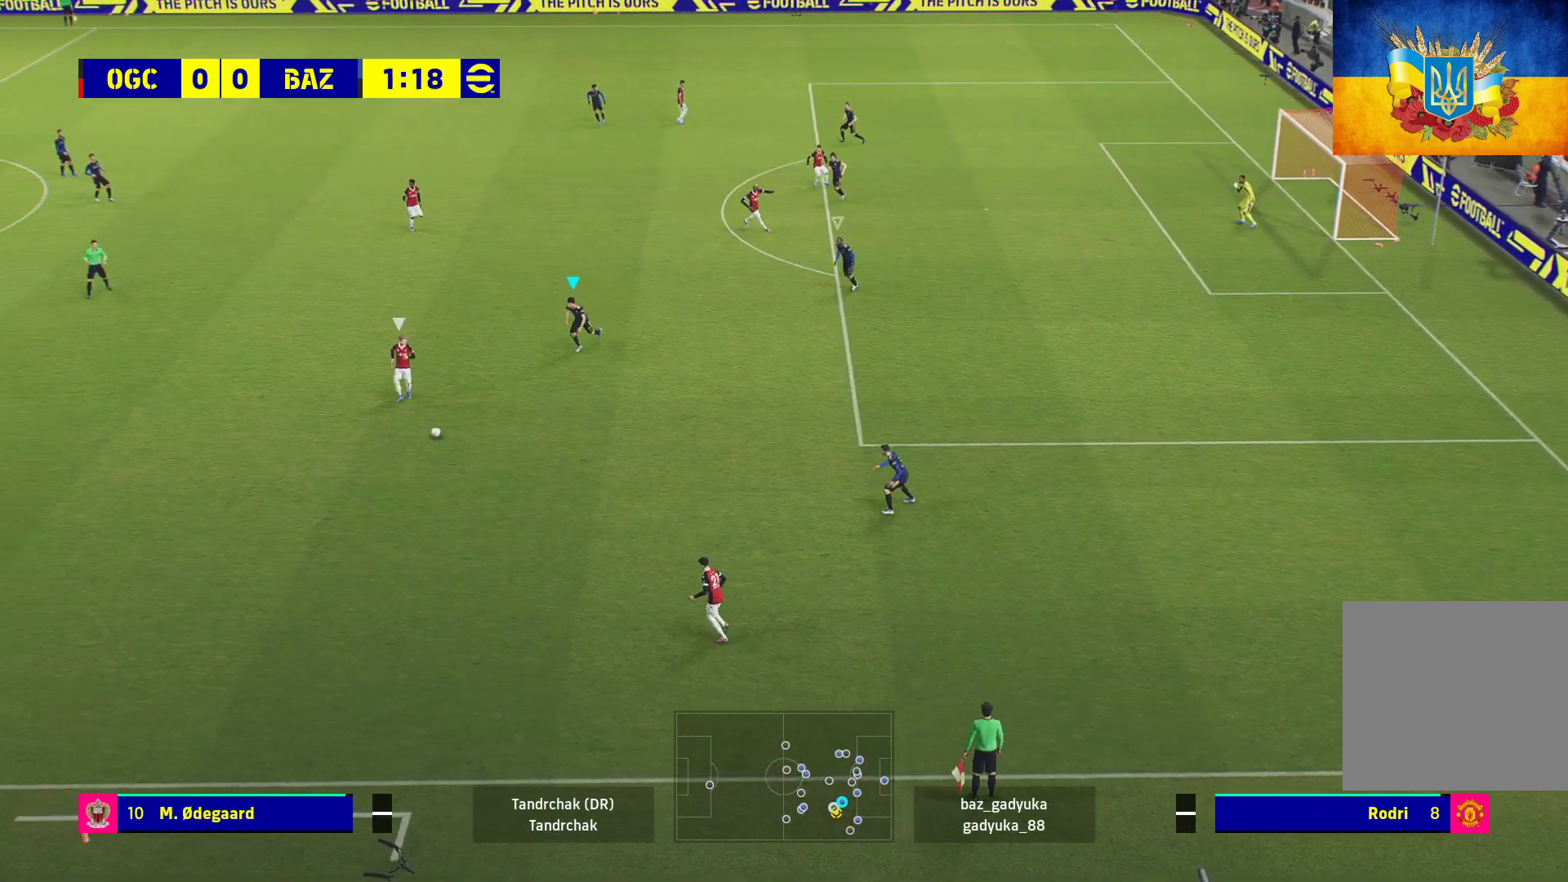
{"buttons": ["L2", "R1", "L3"], "left_stick": "left", "right_stick": "center", "events": [[417, "left_stick", "left"]]}
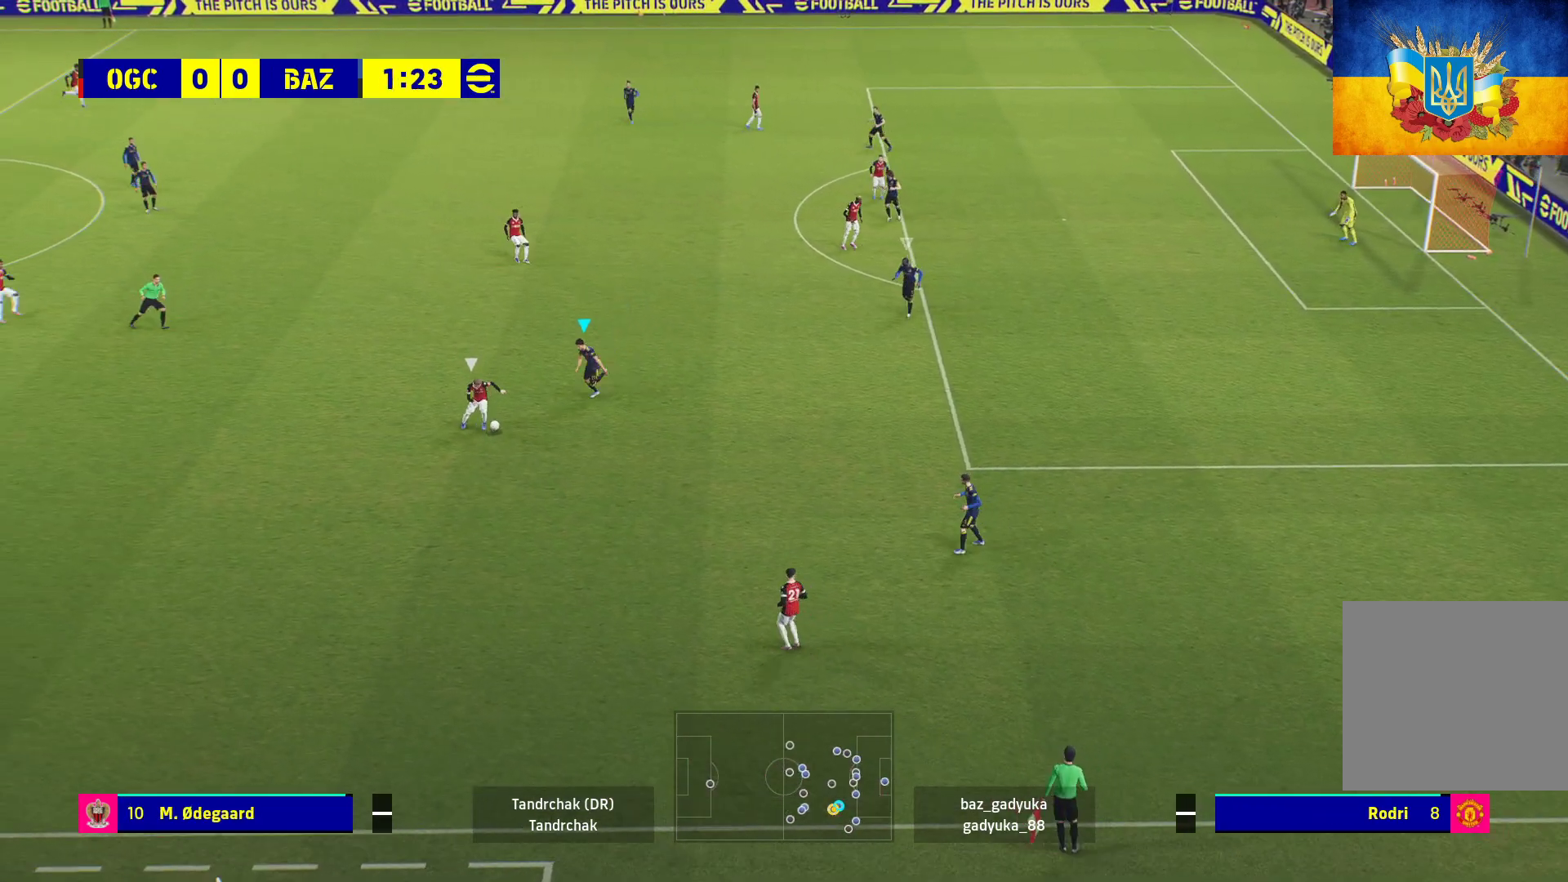
{"buttons": ["L2", "R1"], "left_stick": "left", "right_stick": "center", "events": [[33, "L3", "up"]]}
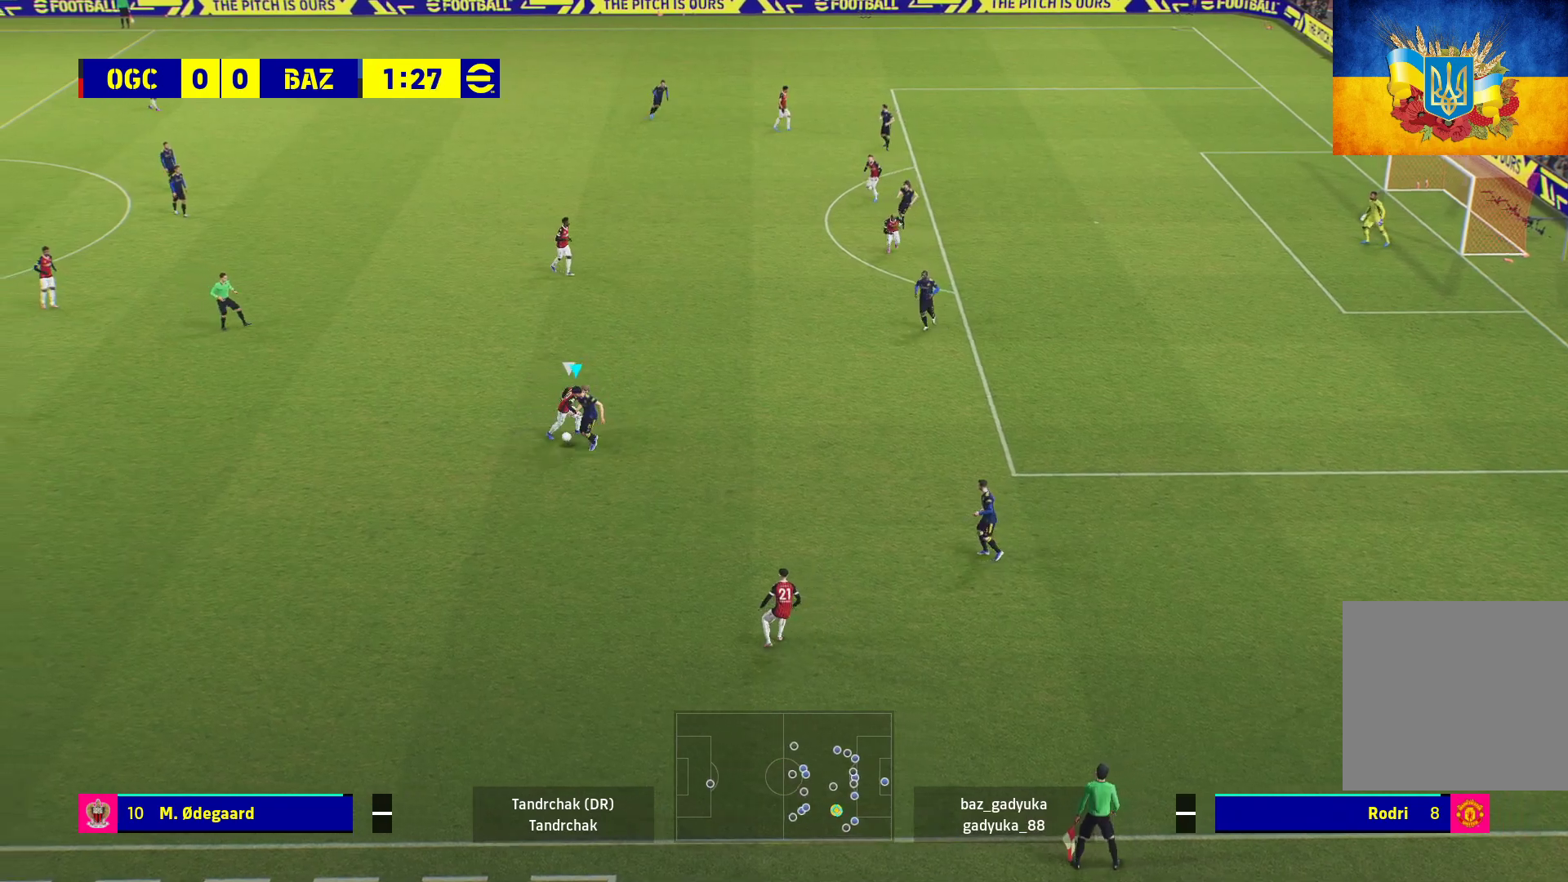
{"buttons": ["R1"], "left_stick": "left", "right_stick": "center", "events": [[133, "L2", "up"]]}
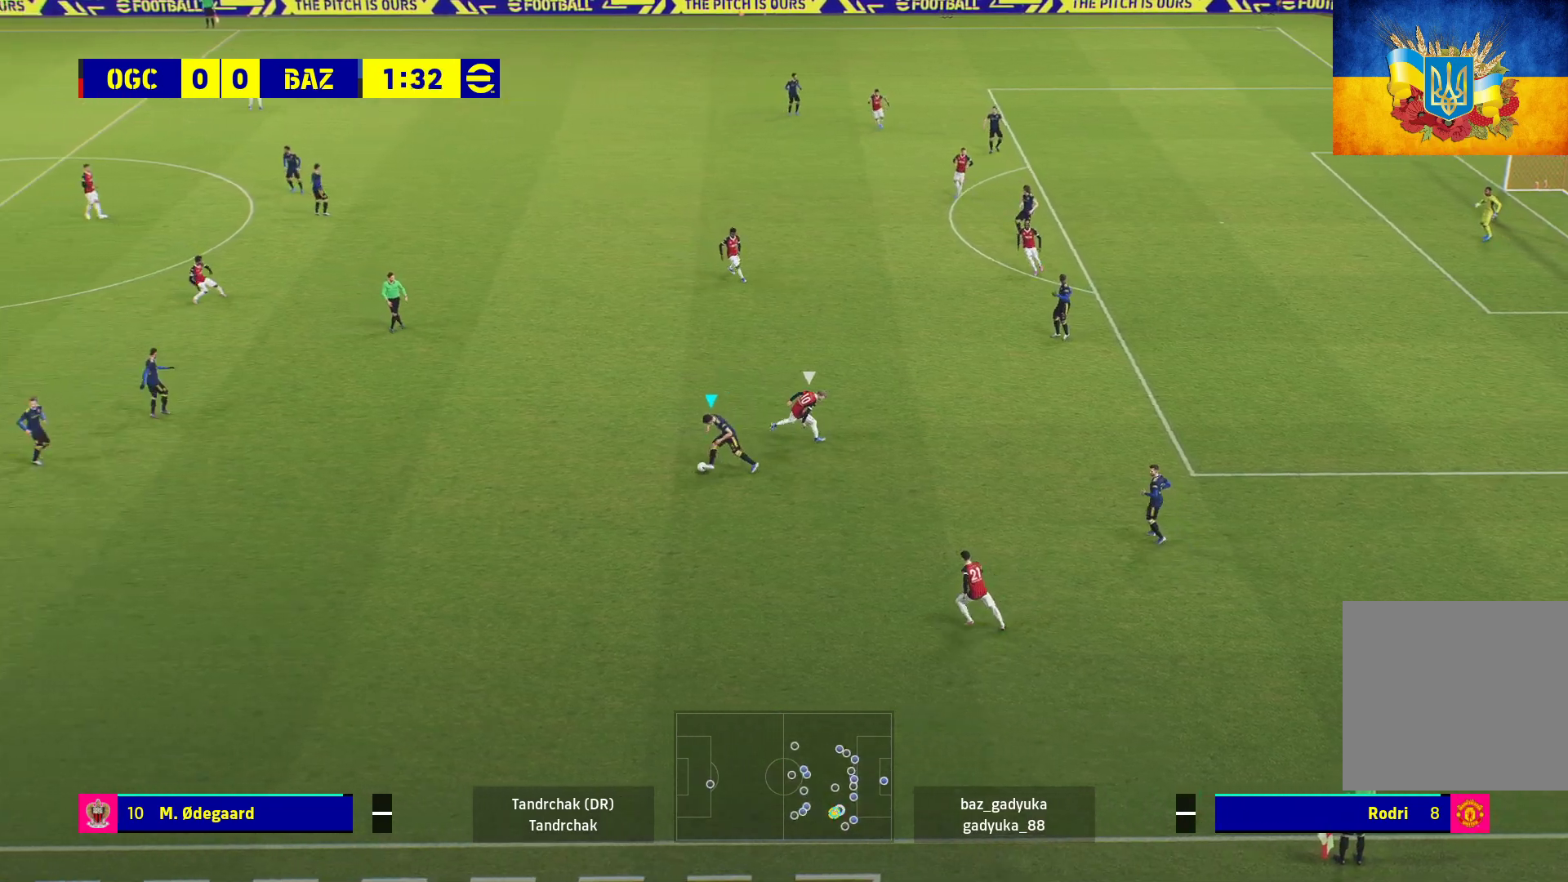
{"buttons": ["R1"], "left_stick": "left", "right_stick": "center", "events": []}
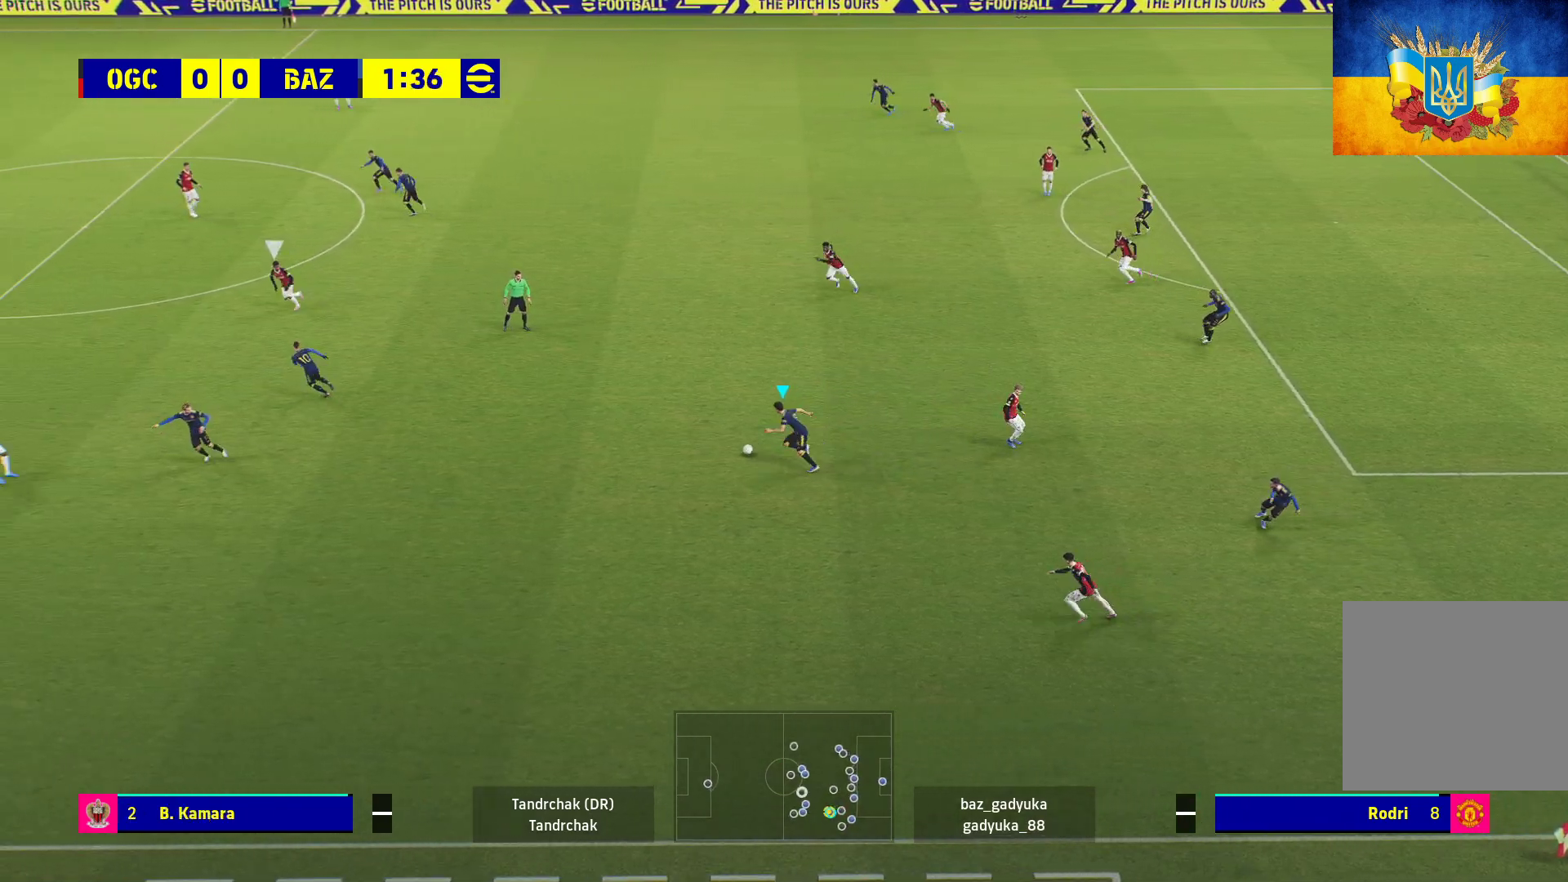
{"buttons": ["R1"], "left_stick": "left", "right_stick": "center", "events": []}
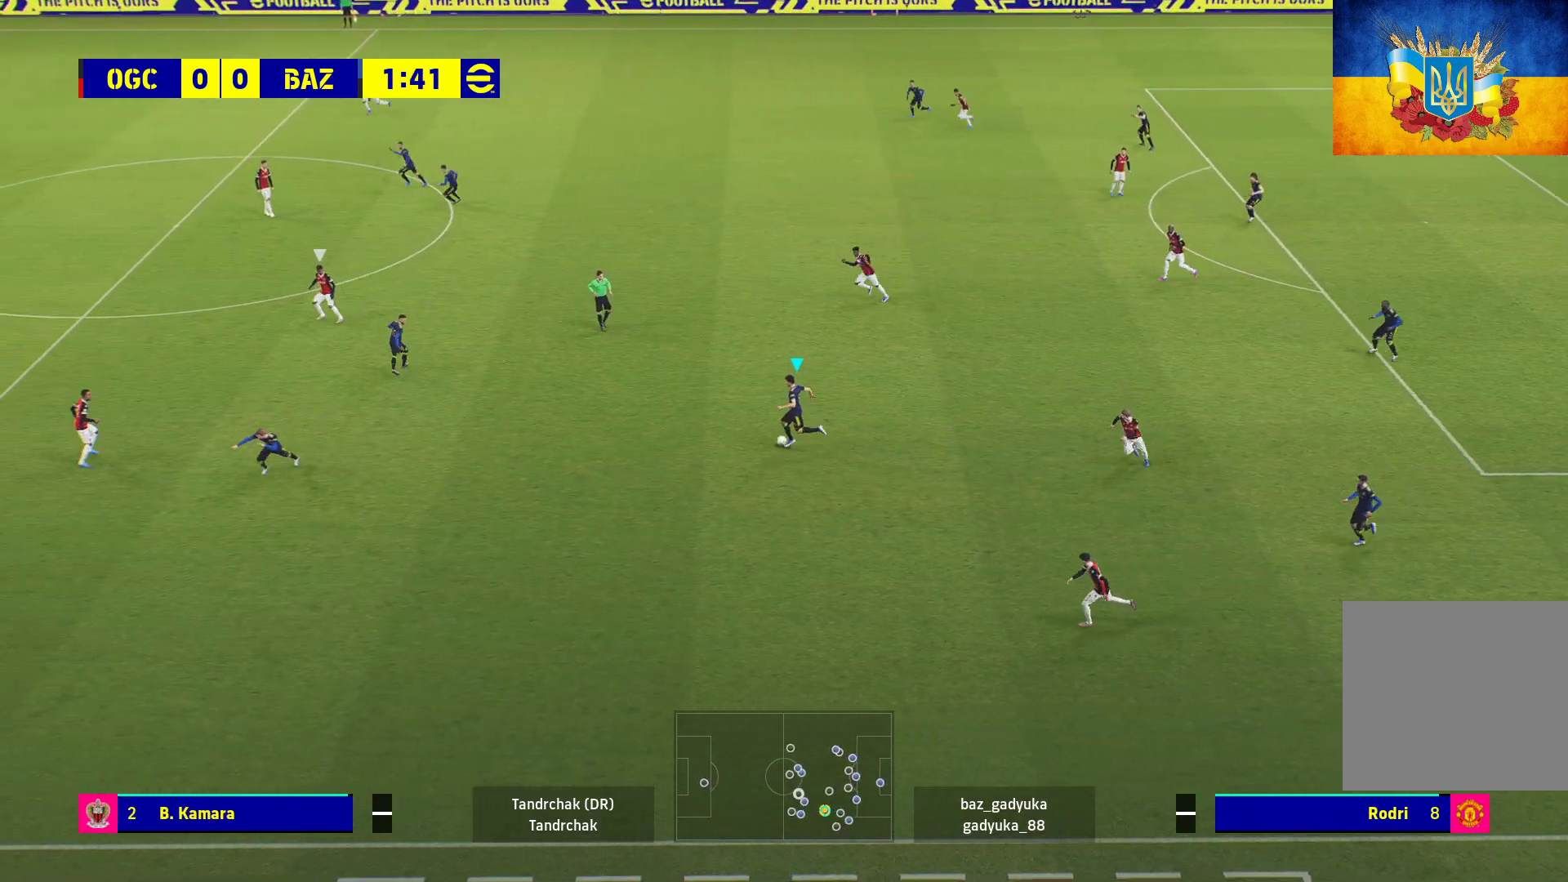
{"buttons": ["R1"], "left_stick": "left", "right_stick": "center", "events": []}
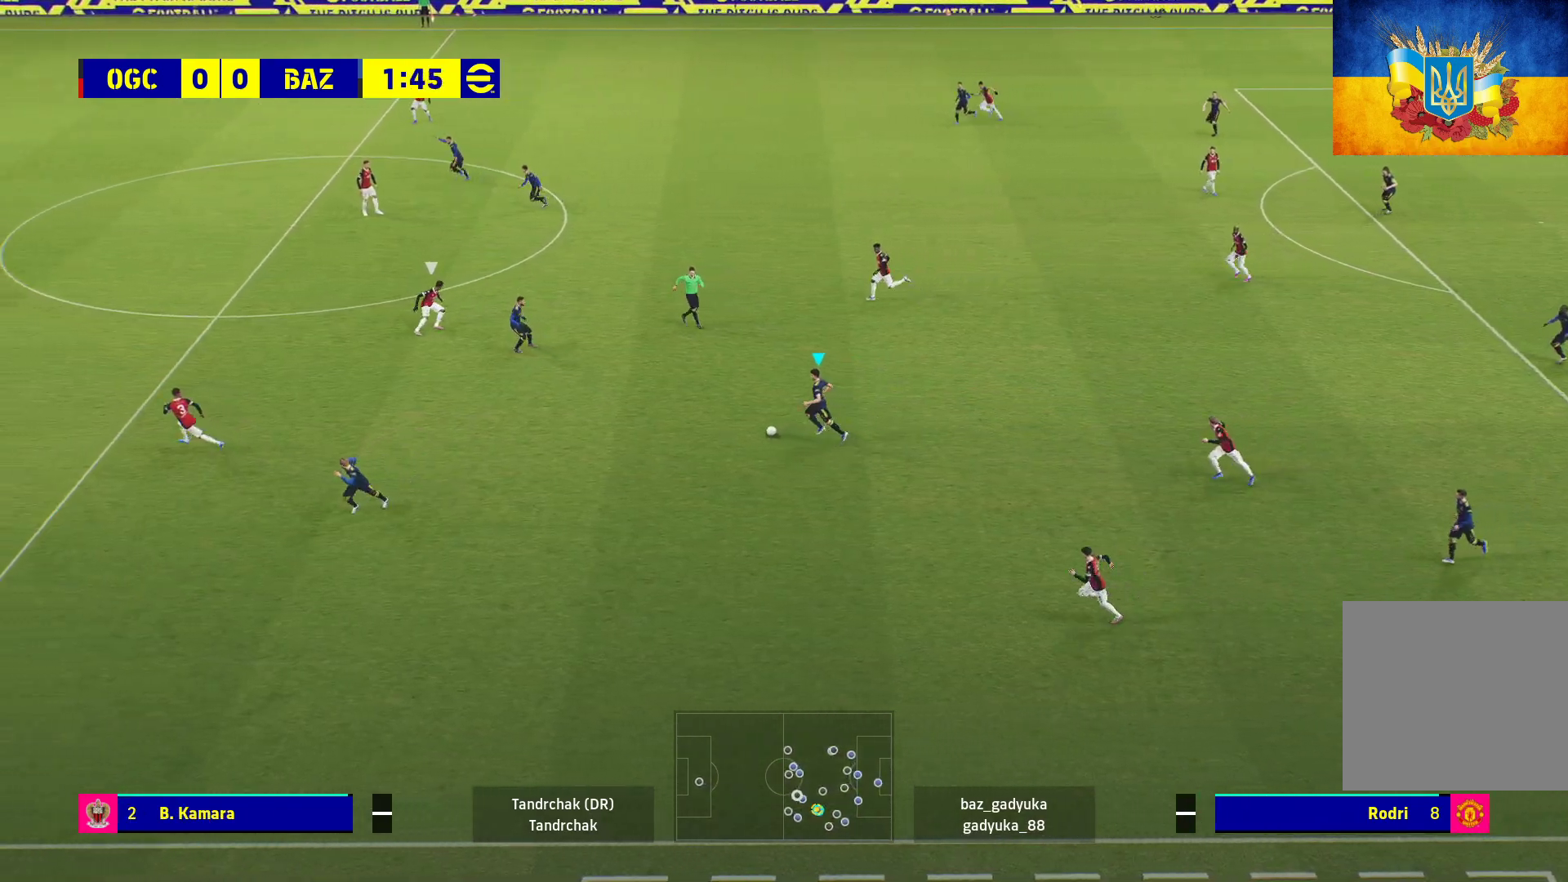
{"buttons": [], "left_stick": "left", "right_stick": "center", "events": [[150, "R1", "up"]]}
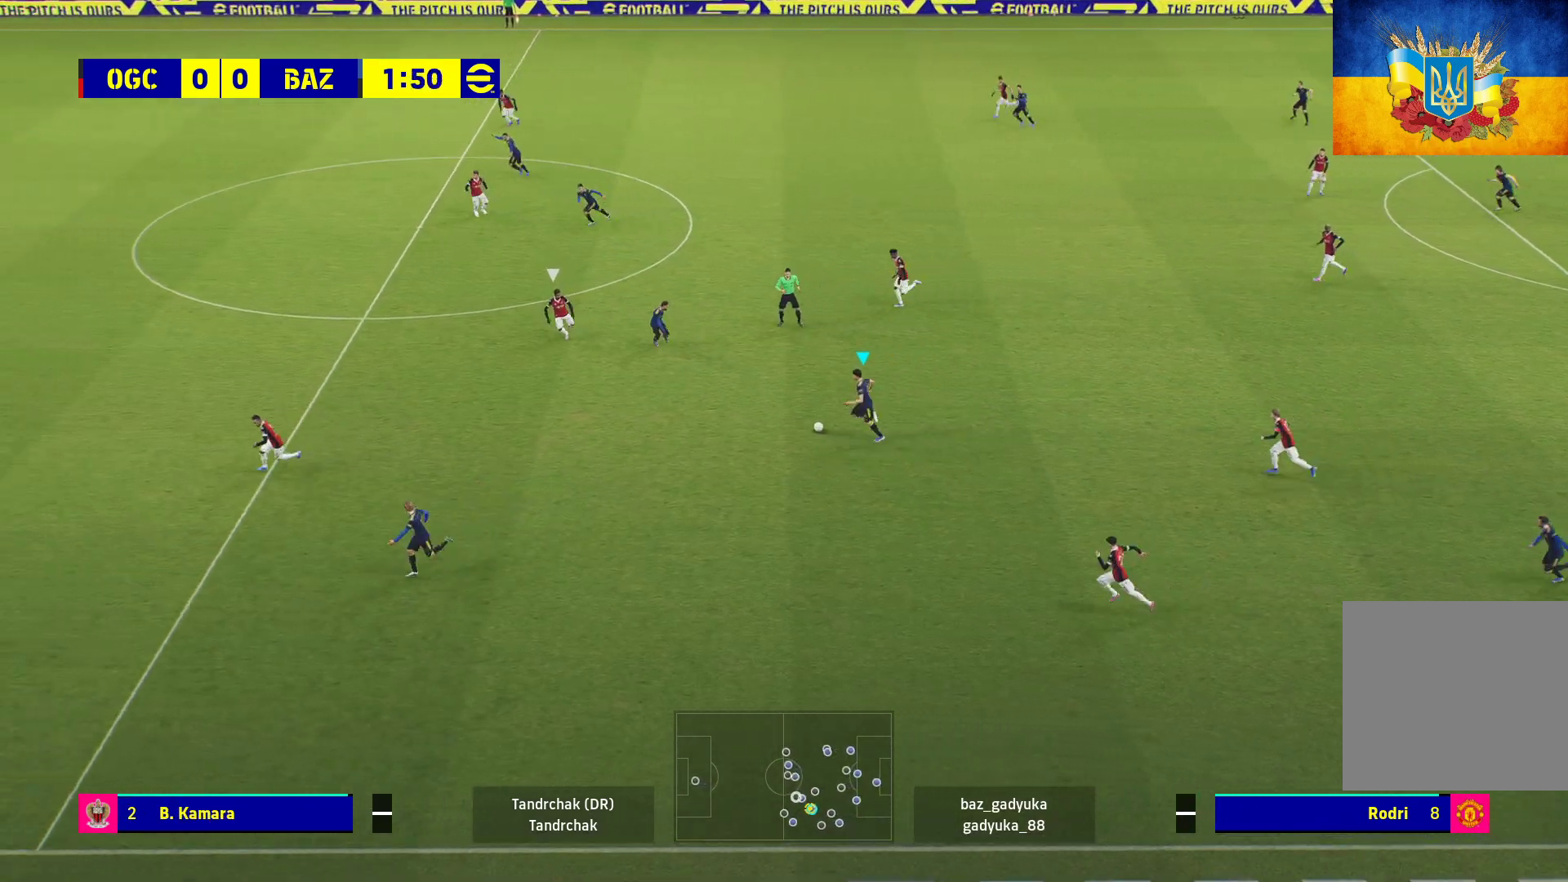
{"buttons": ["Y", "L3"], "left_stick": "left", "right_stick": "center", "events": [[483, "Y", "down"], [500, "L3", "down"]]}
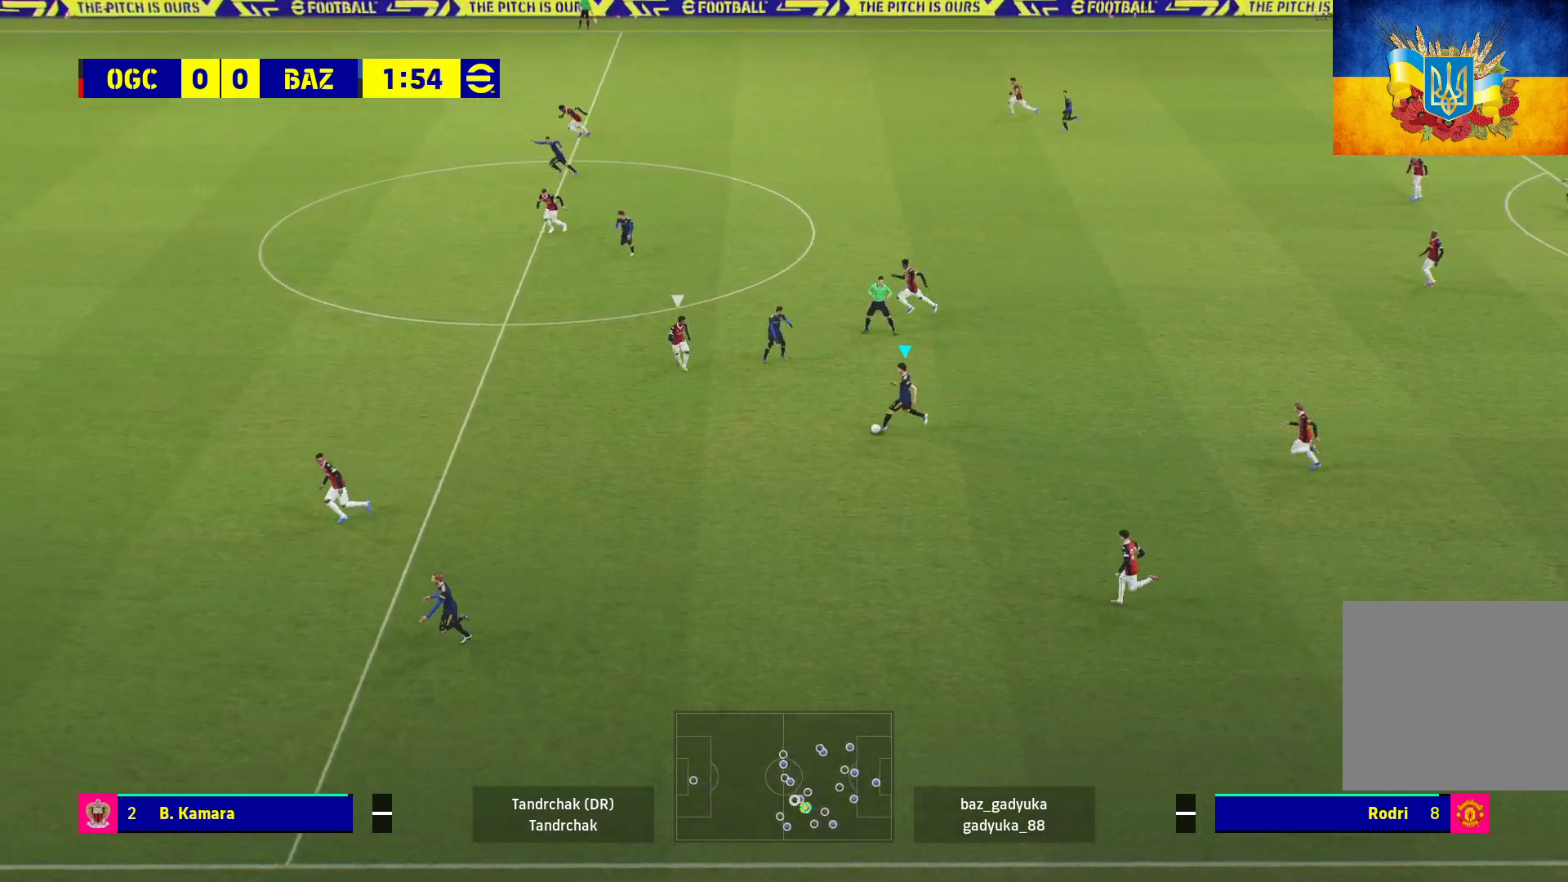
{"buttons": ["R1", "L3"], "left_stick": "left", "right_stick": "center", "events": [[233, "Y", "up"], [450, "R1", "down"]]}
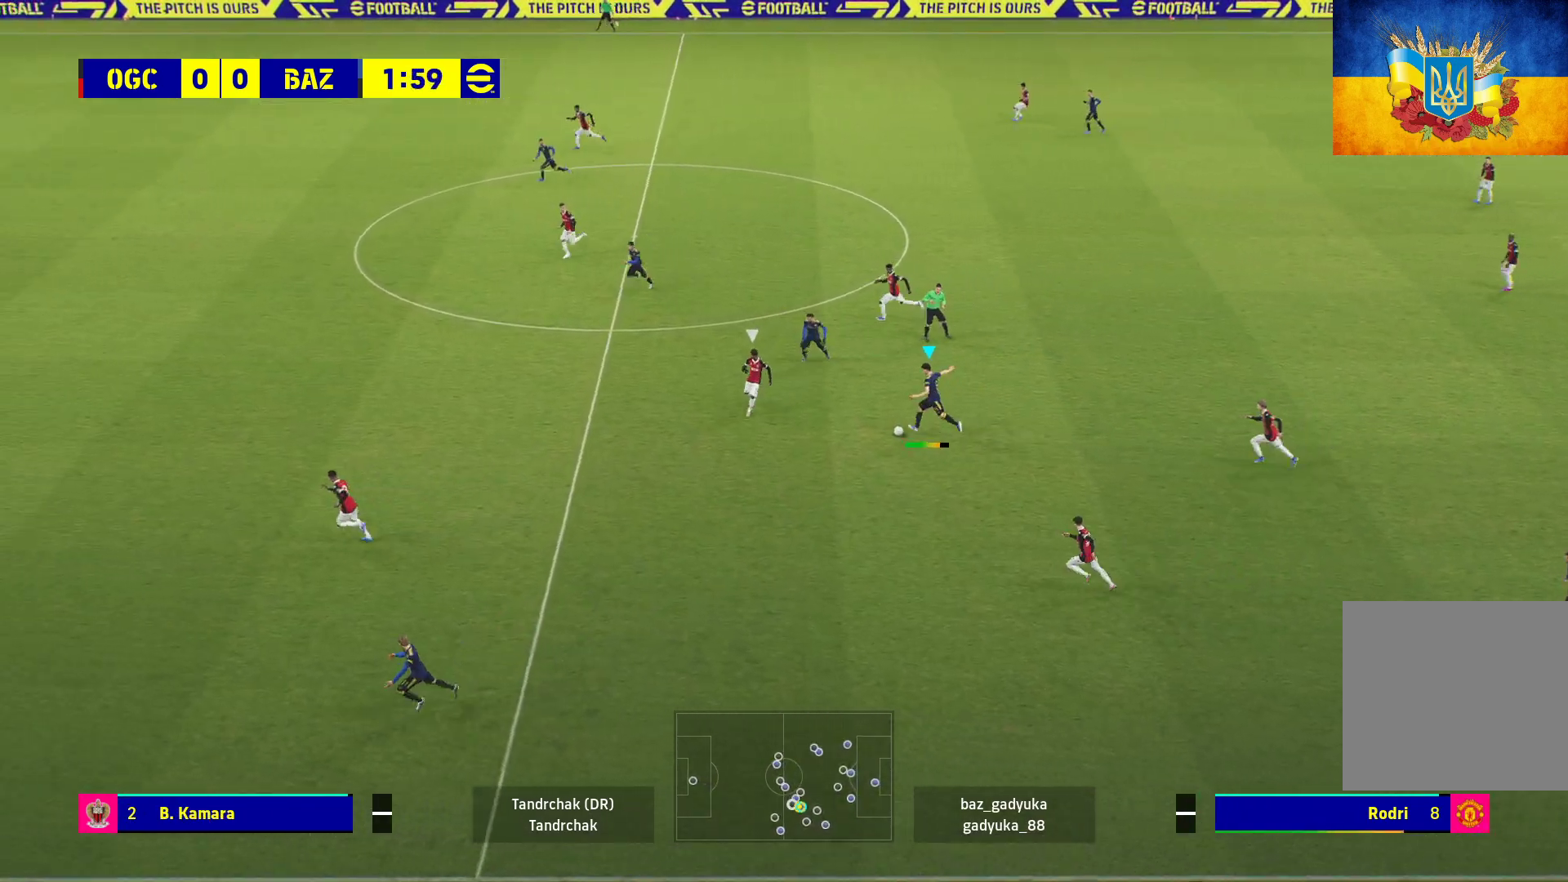
{"buttons": ["R1", "L3"], "left_stick": "left", "right_stick": "center", "events": []}
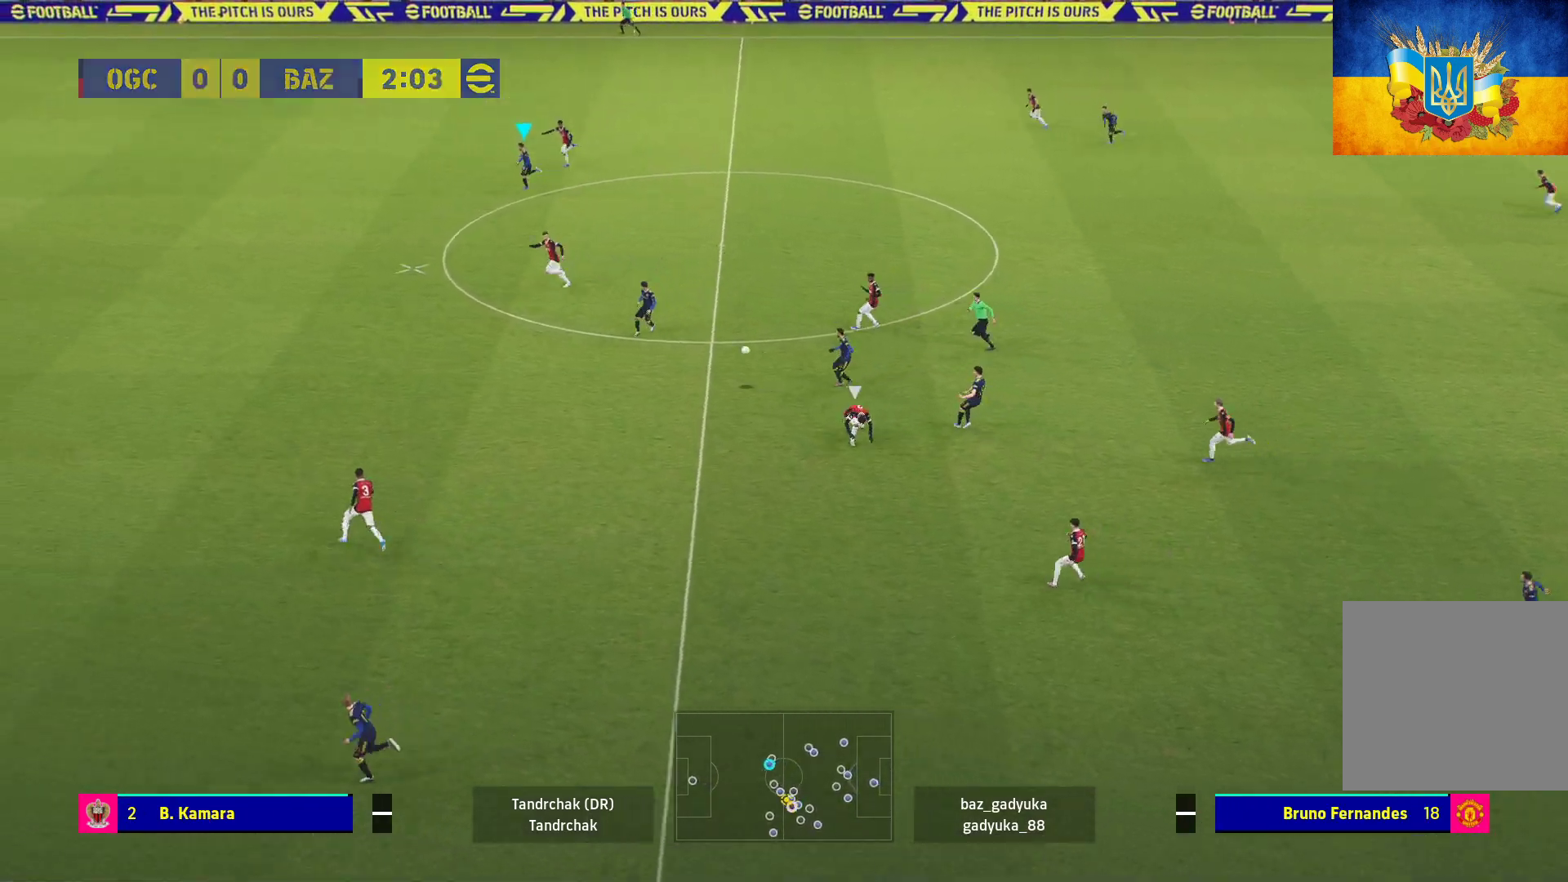
{"buttons": ["R1"], "left_stick": "left", "right_stick": "center", "events": [[50, "L3", "up"]]}
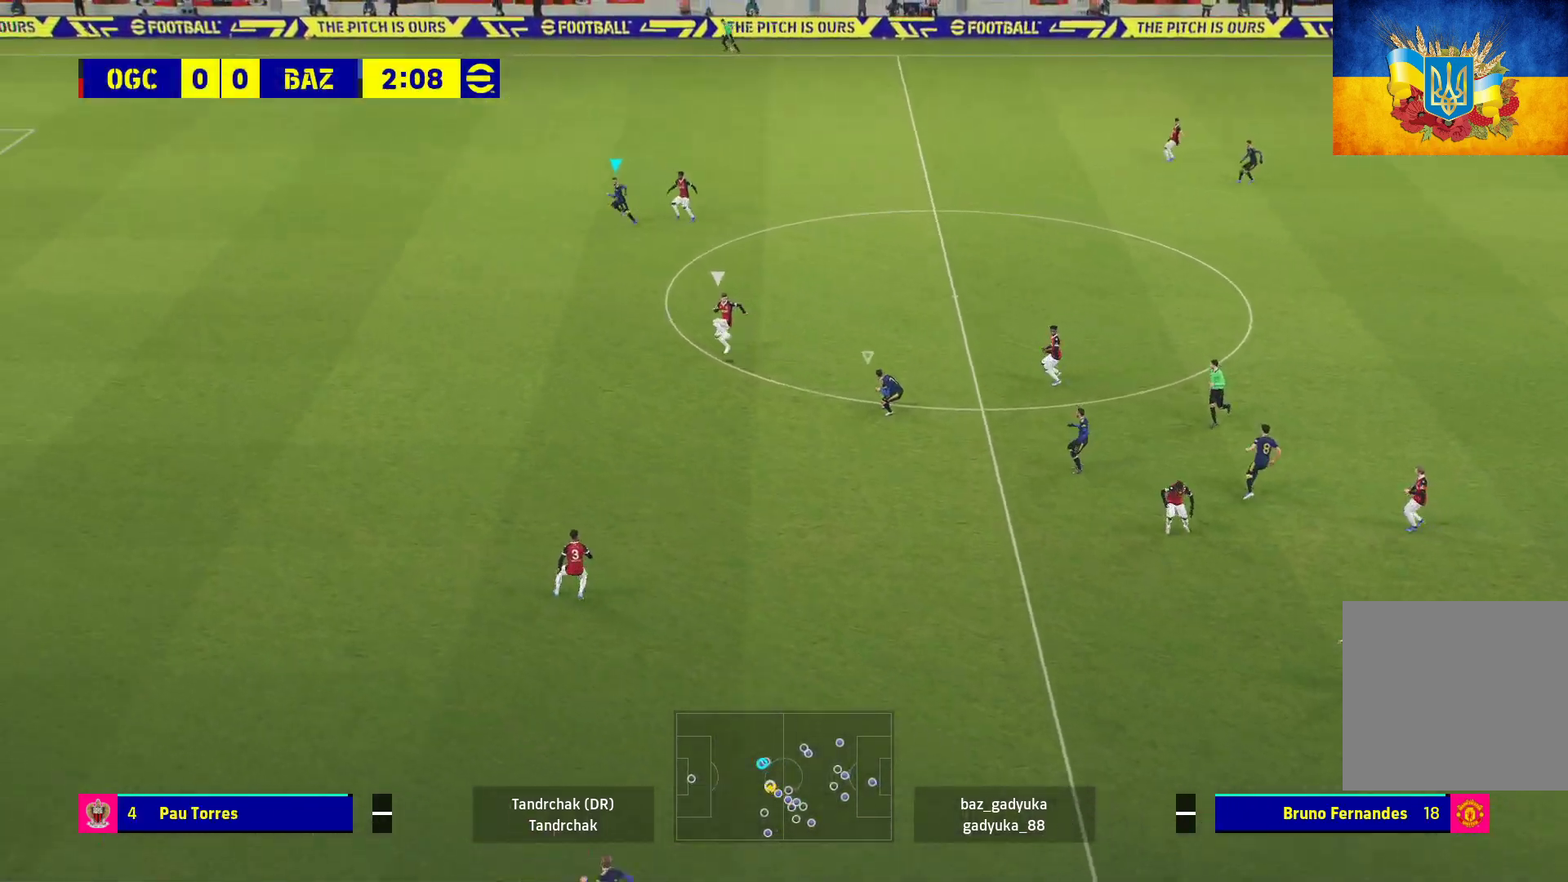
{"buttons": ["R1"], "left_stick": "left", "right_stick": "center", "events": []}
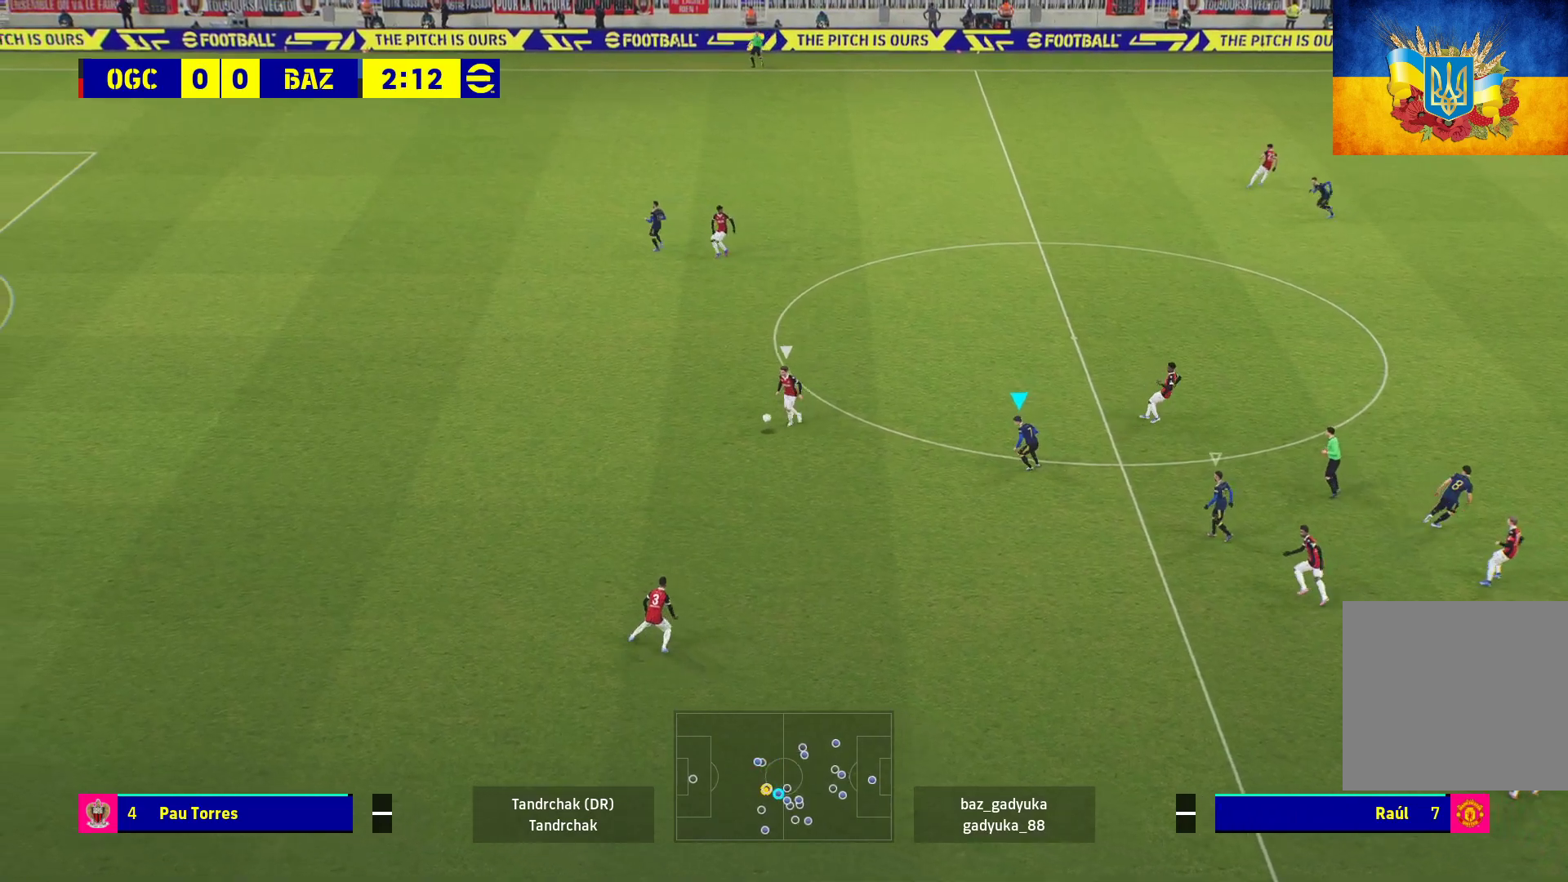
{"buttons": ["L2", "R1", "L3"], "left_stick": "down-left", "right_stick": "center", "events": [[17, "left_stick", "down-left"], [417, "L3", "down"], [450, "L2", "down"]]}